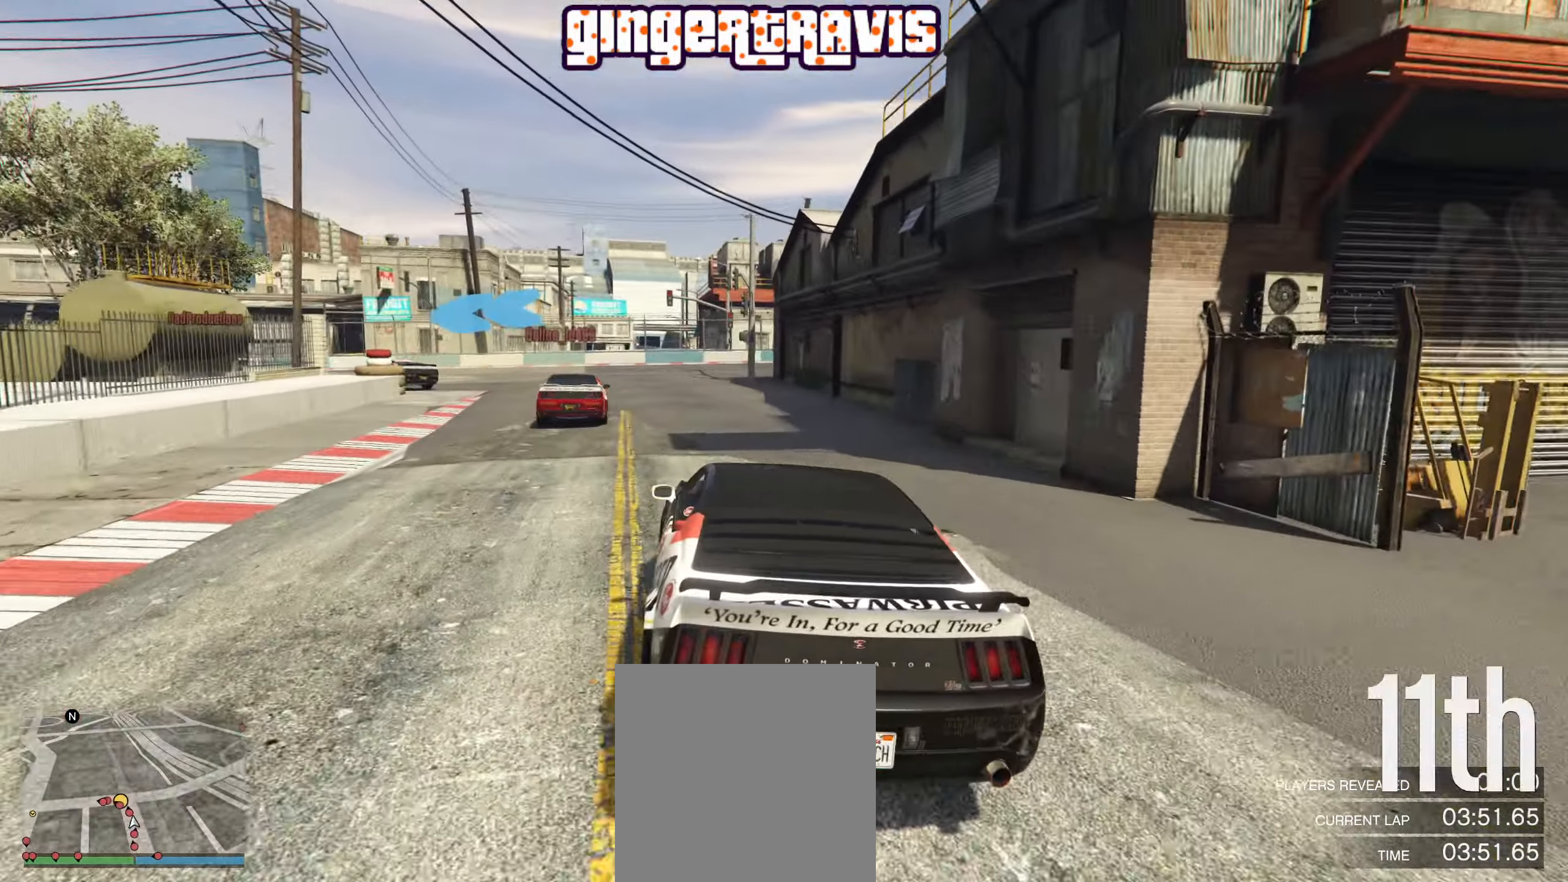
Gameplay with a controller (Xbox layout); each line is a JSON object with the inputs held at the frame after it. "events" lists button and stick changes between this image and that frame as [ms after this image, input, new state], when the widget could be followed in between.
{"buttons": ["R2"], "left_stick": "down-left", "right_stick": "center", "events": [[100, "left_stick", "down-left"]]}
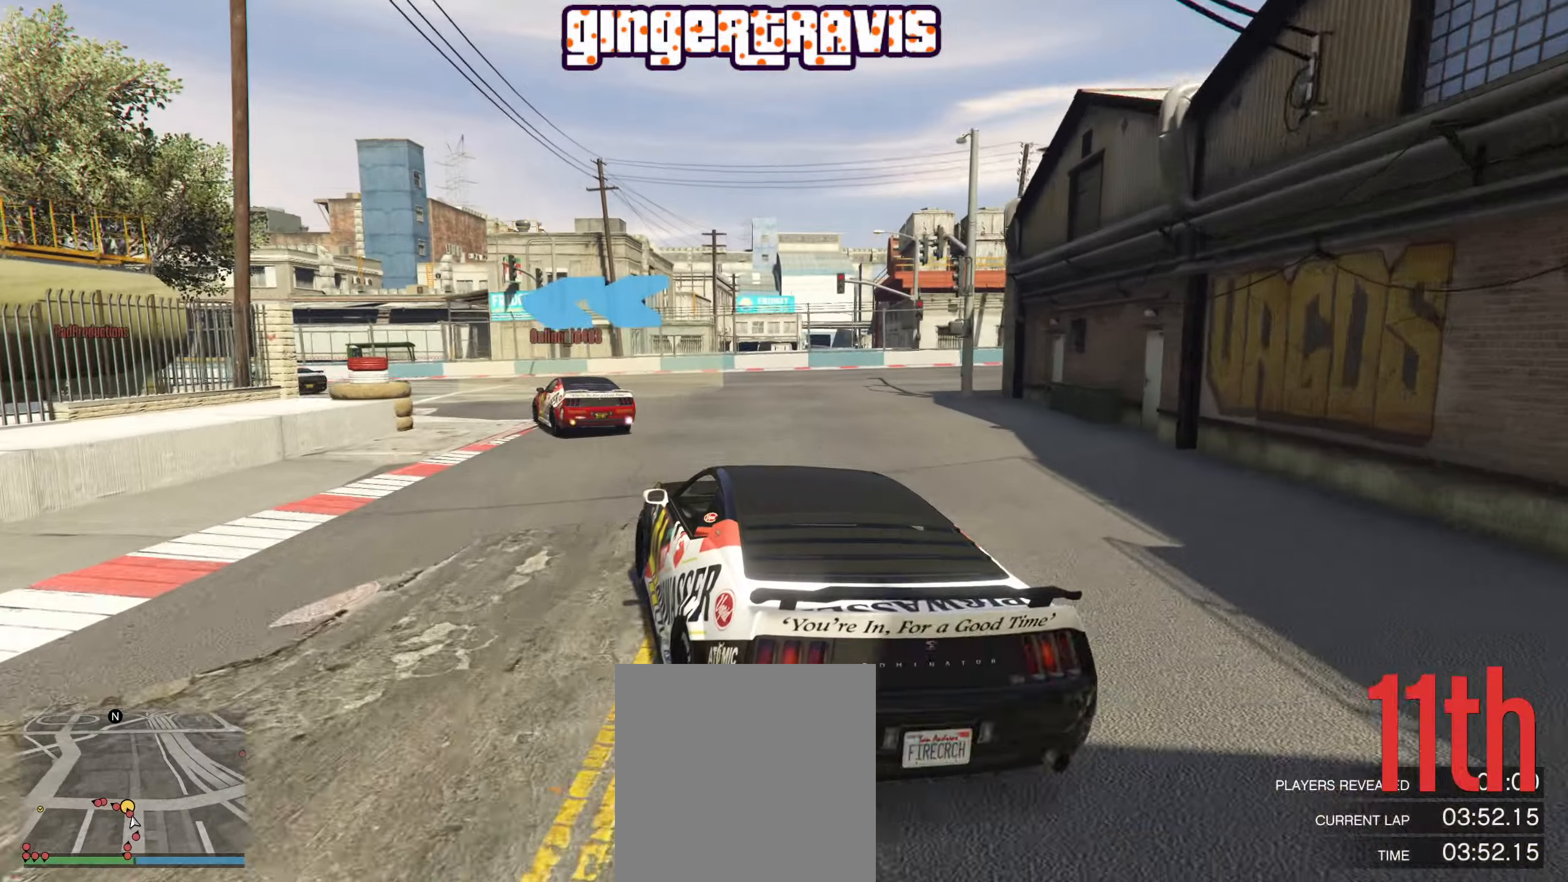
{"buttons": ["R2"], "left_stick": "down-left", "right_stick": "center", "events": [[117, "left_stick", "center"], [200, "left_stick", "down-left"]]}
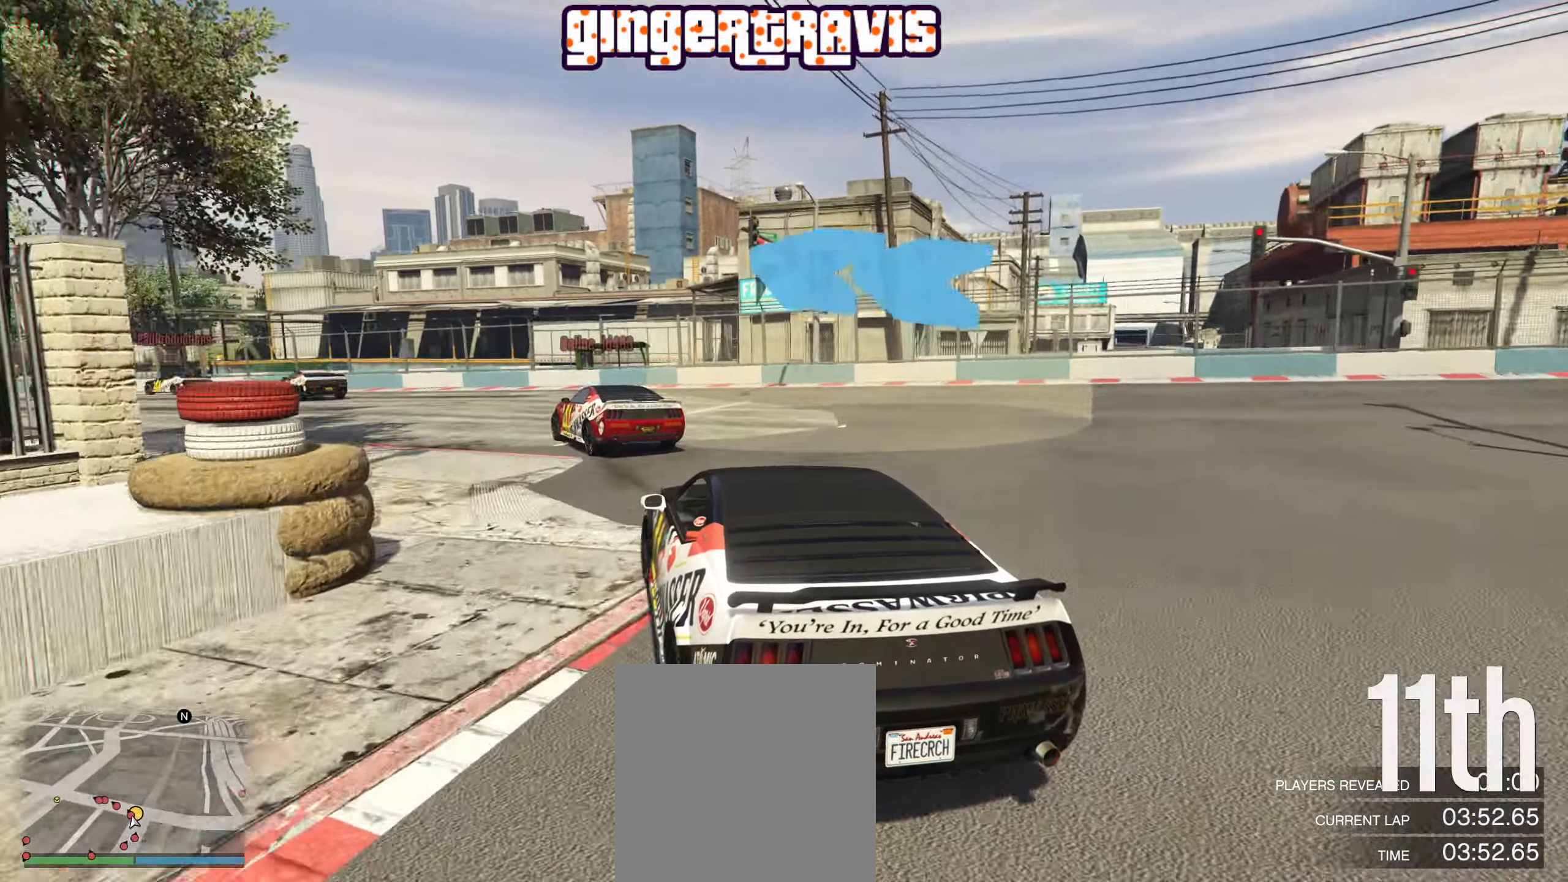
{"buttons": ["R2"], "left_stick": "center", "right_stick": "center", "events": [[167, "left_stick", "center"], [267, "left_stick", "down-left"], [467, "left_stick", "center"]]}
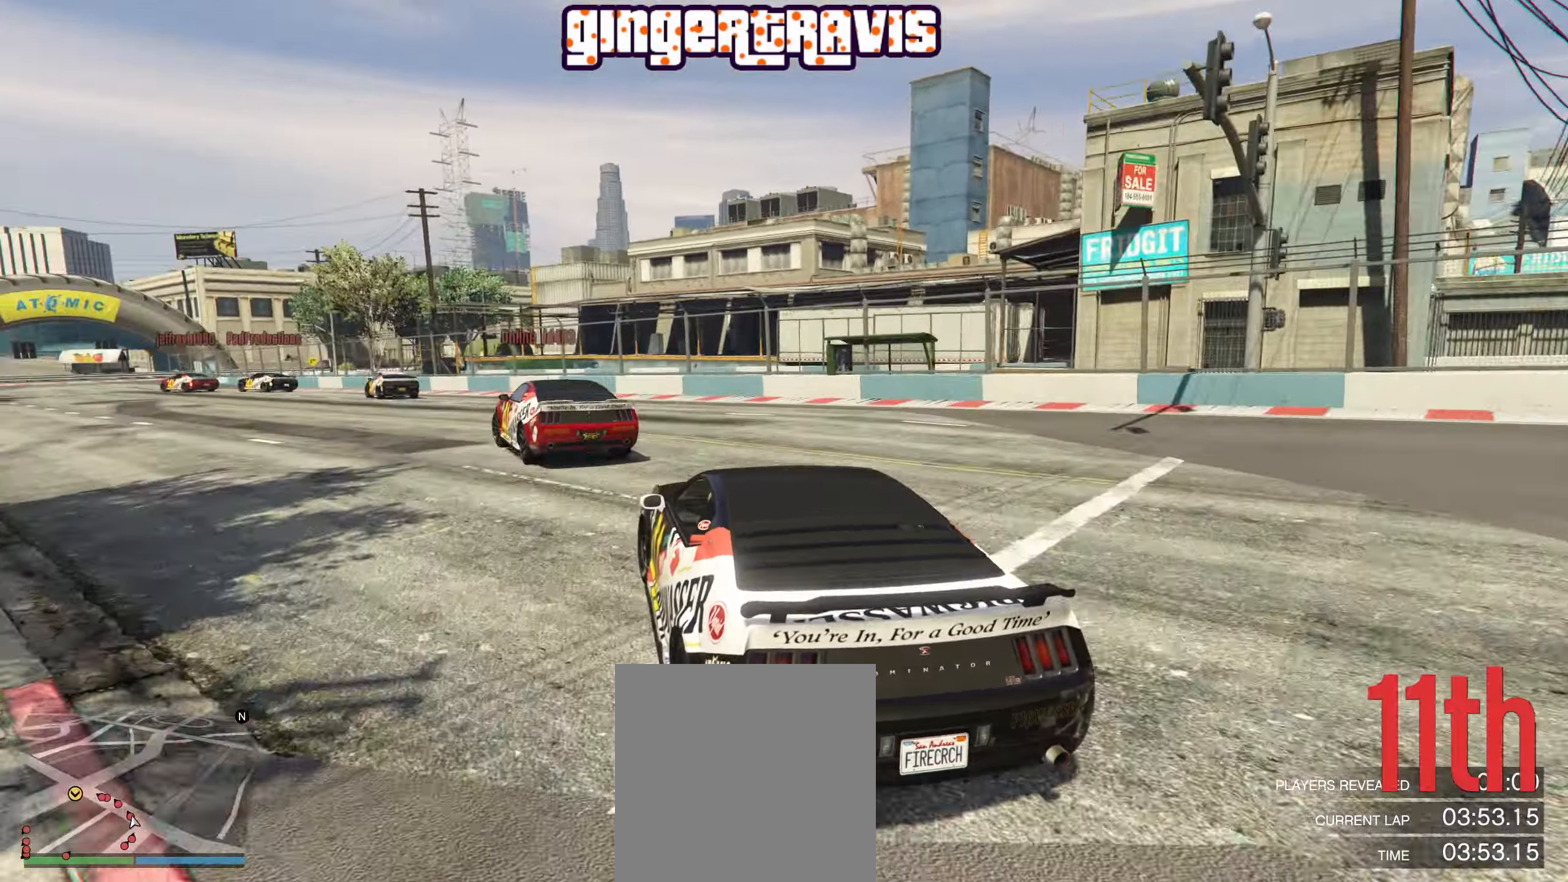
{"buttons": ["R2"], "left_stick": "down-left", "right_stick": "center", "events": [[83, "left_stick", "down-left"], [250, "left_stick", "center"], [483, "left_stick", "down-left"]]}
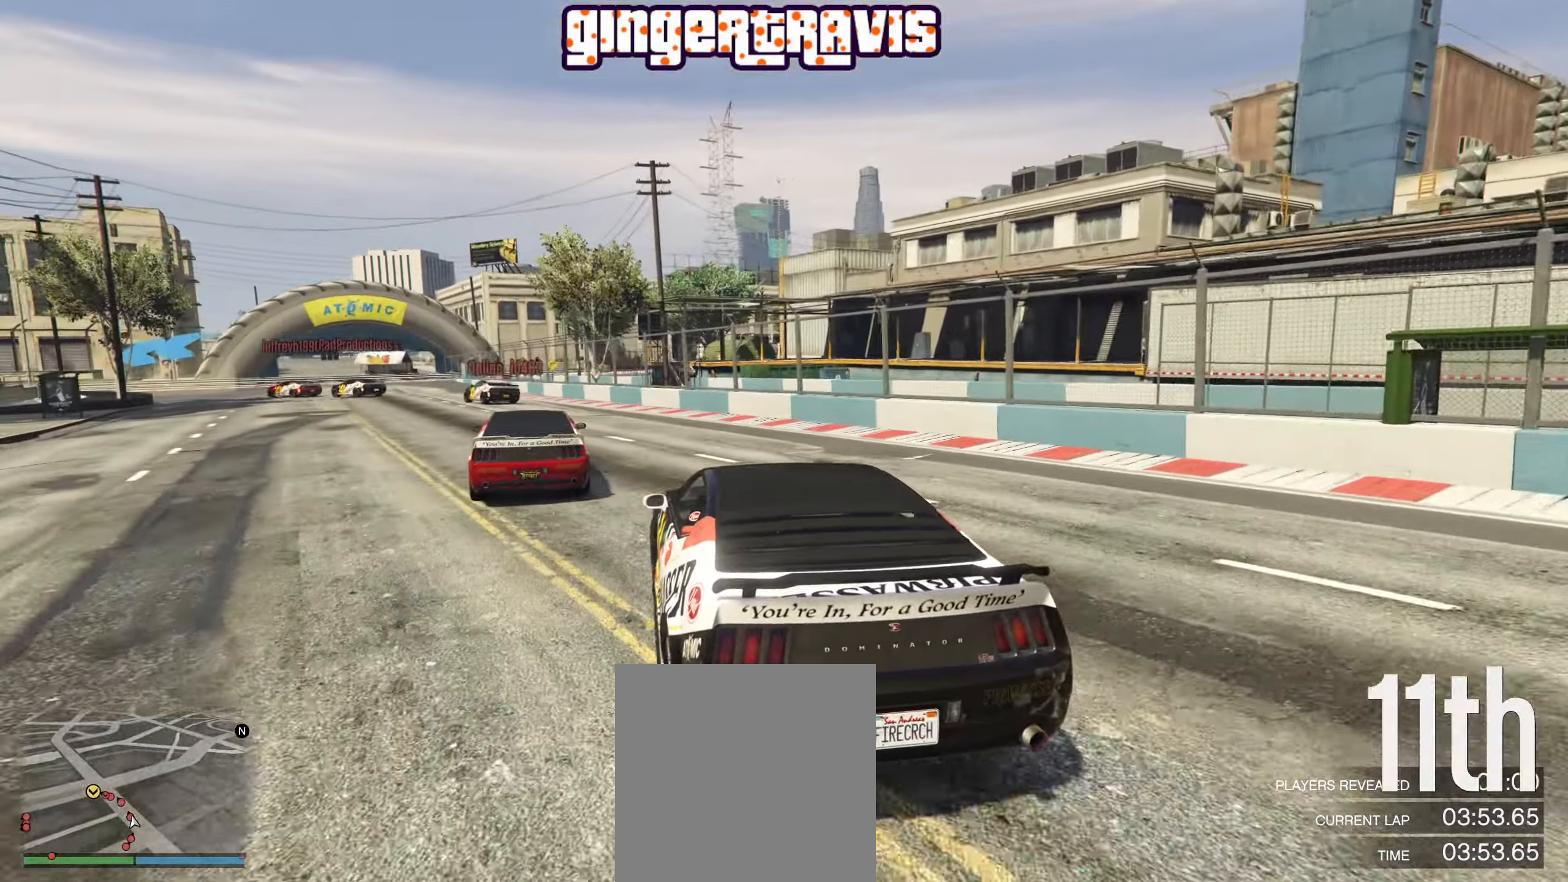
{"buttons": ["R2"], "left_stick": "down-left", "right_stick": "center", "events": [[100, "left_stick", "center"], [267, "left_stick", "down-left"]]}
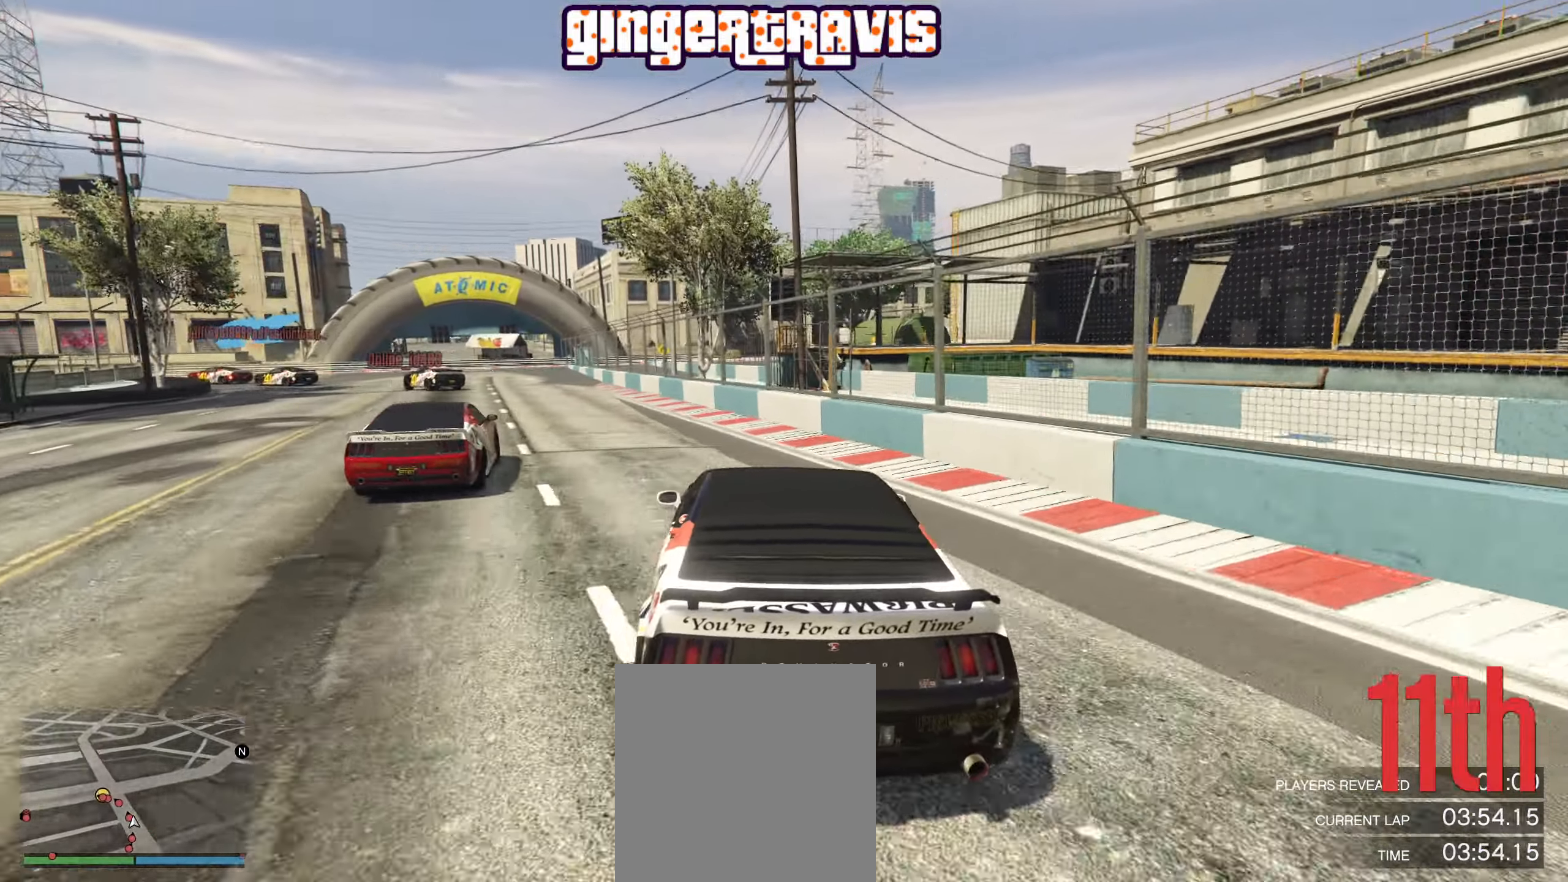
{"buttons": ["R2"], "left_stick": "down-left", "right_stick": "center", "events": [[17, "left_stick", "center"], [83, "left_stick", "down-left"], [267, "left_stick", "center"], [367, "left_stick", "down-left"]]}
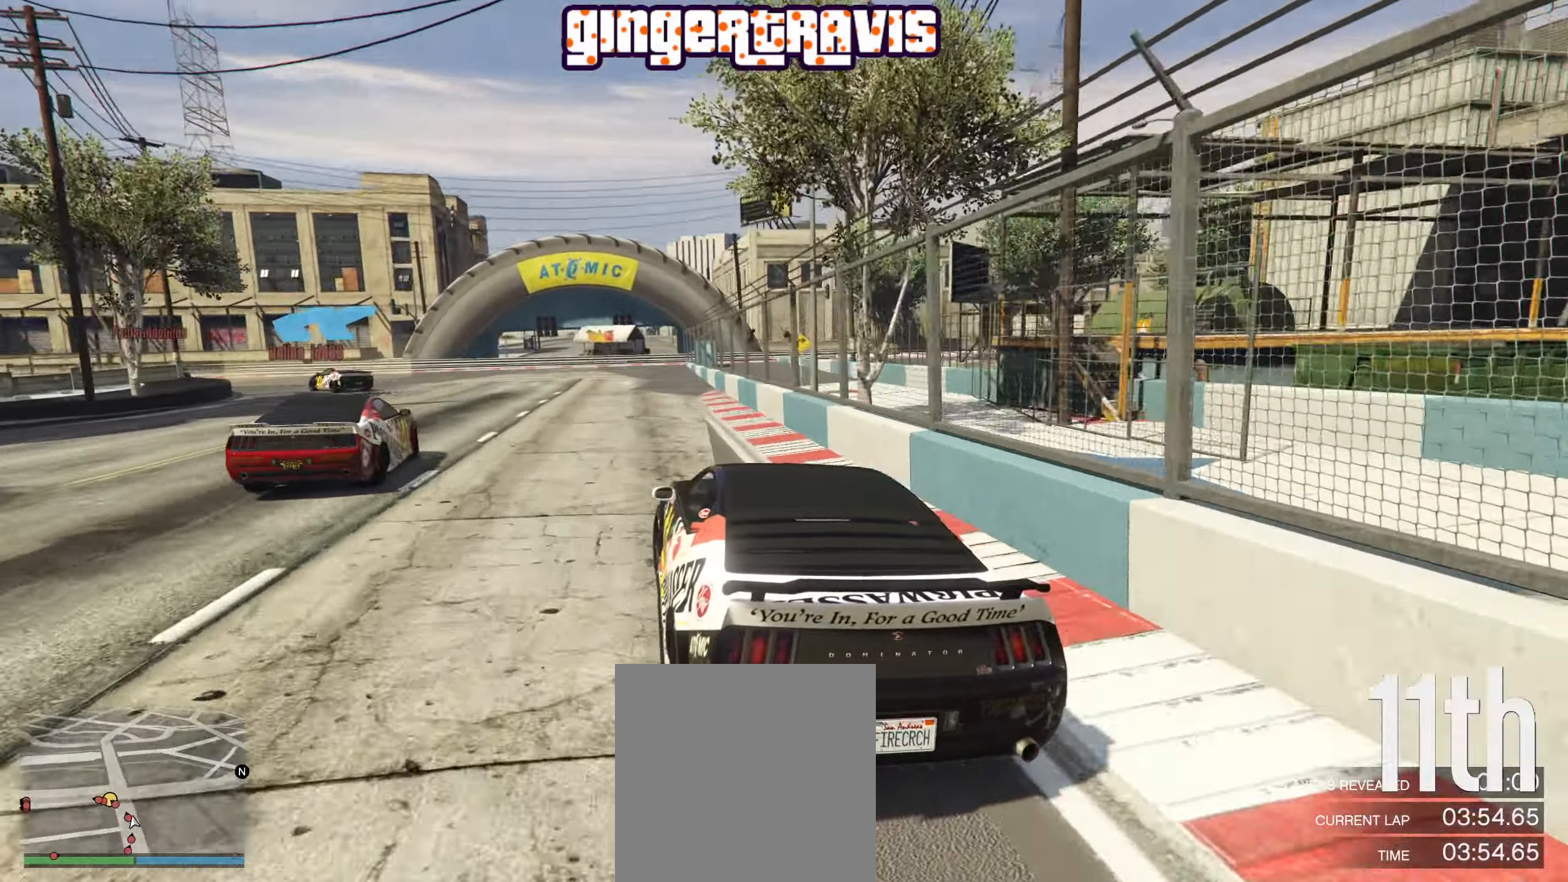
{"buttons": ["R2"], "left_stick": "down-left", "right_stick": "center", "events": [[400, "left_stick", "center"], [467, "left_stick", "down-left"]]}
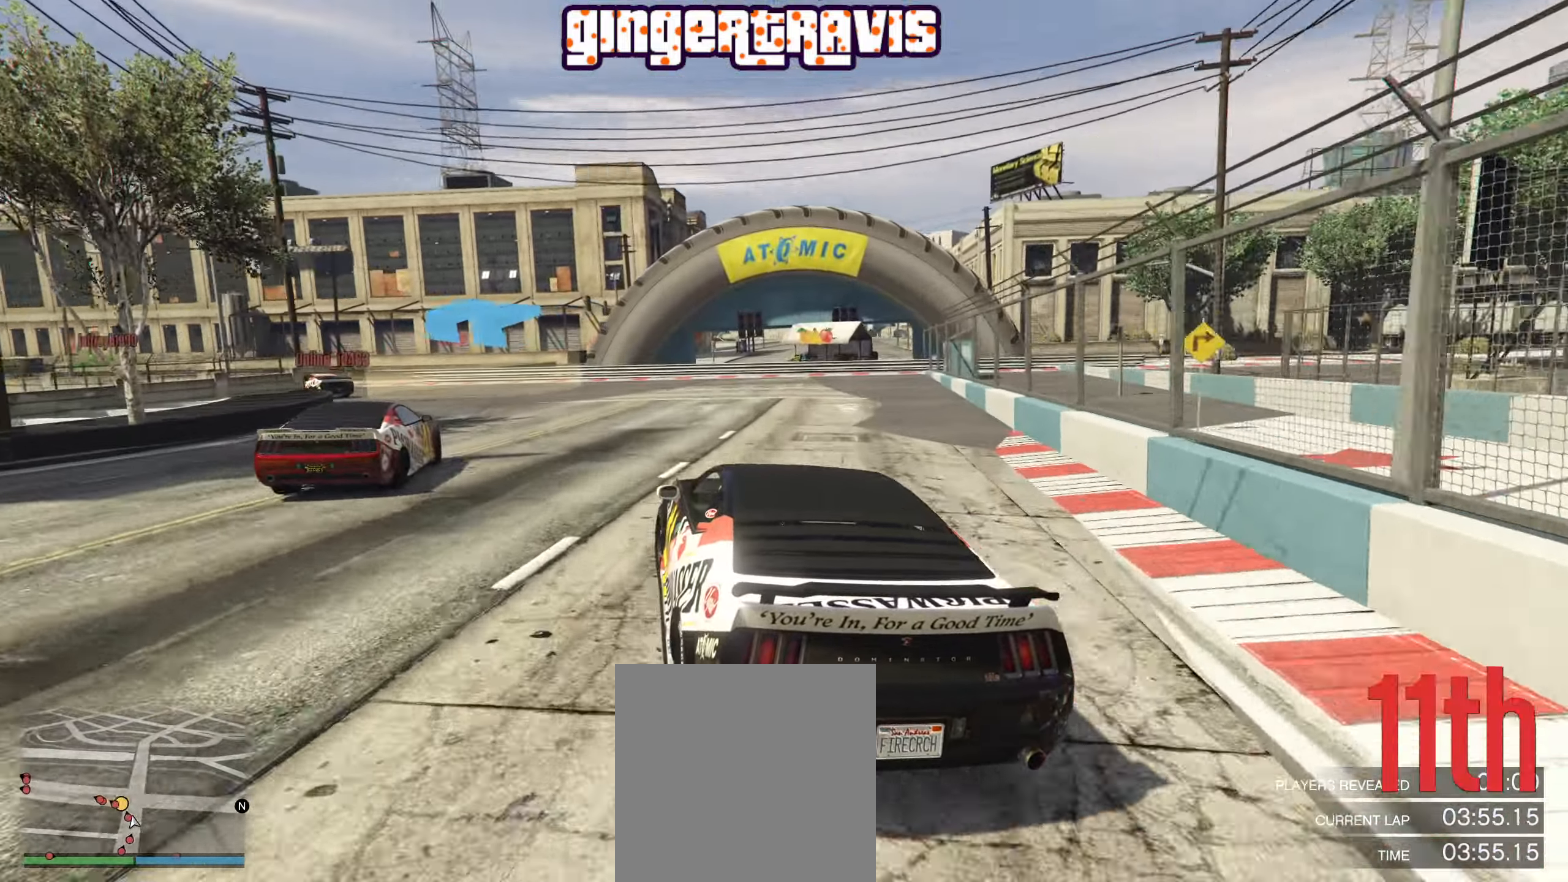
{"buttons": ["R2"], "left_stick": "down-left", "right_stick": "center", "events": []}
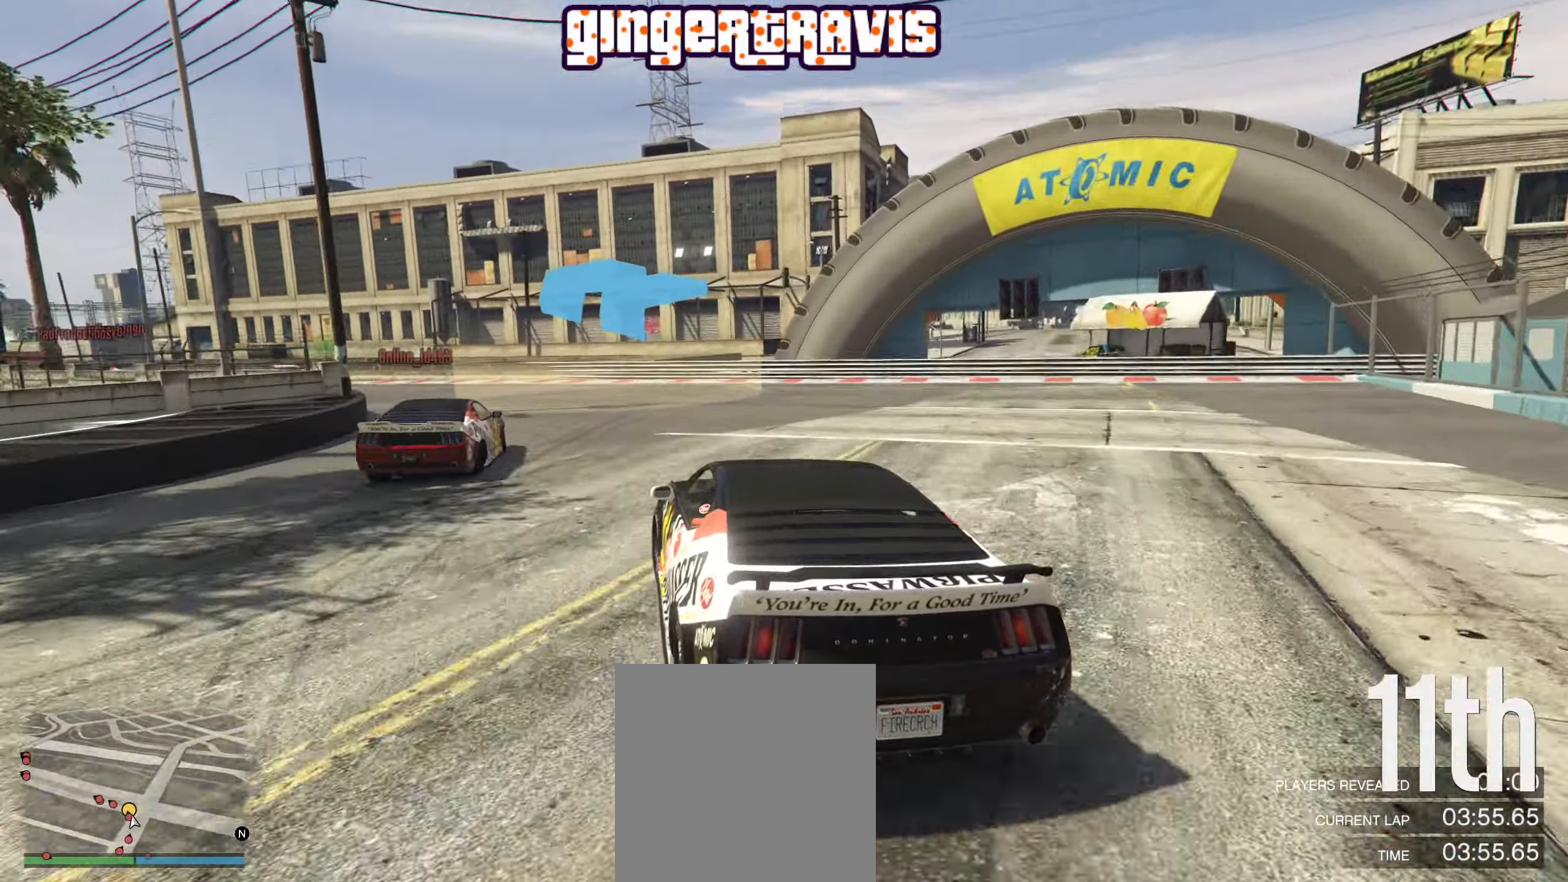
{"buttons": ["R2"], "left_stick": "center", "right_stick": "center", "events": [[450, "left_stick", "center"]]}
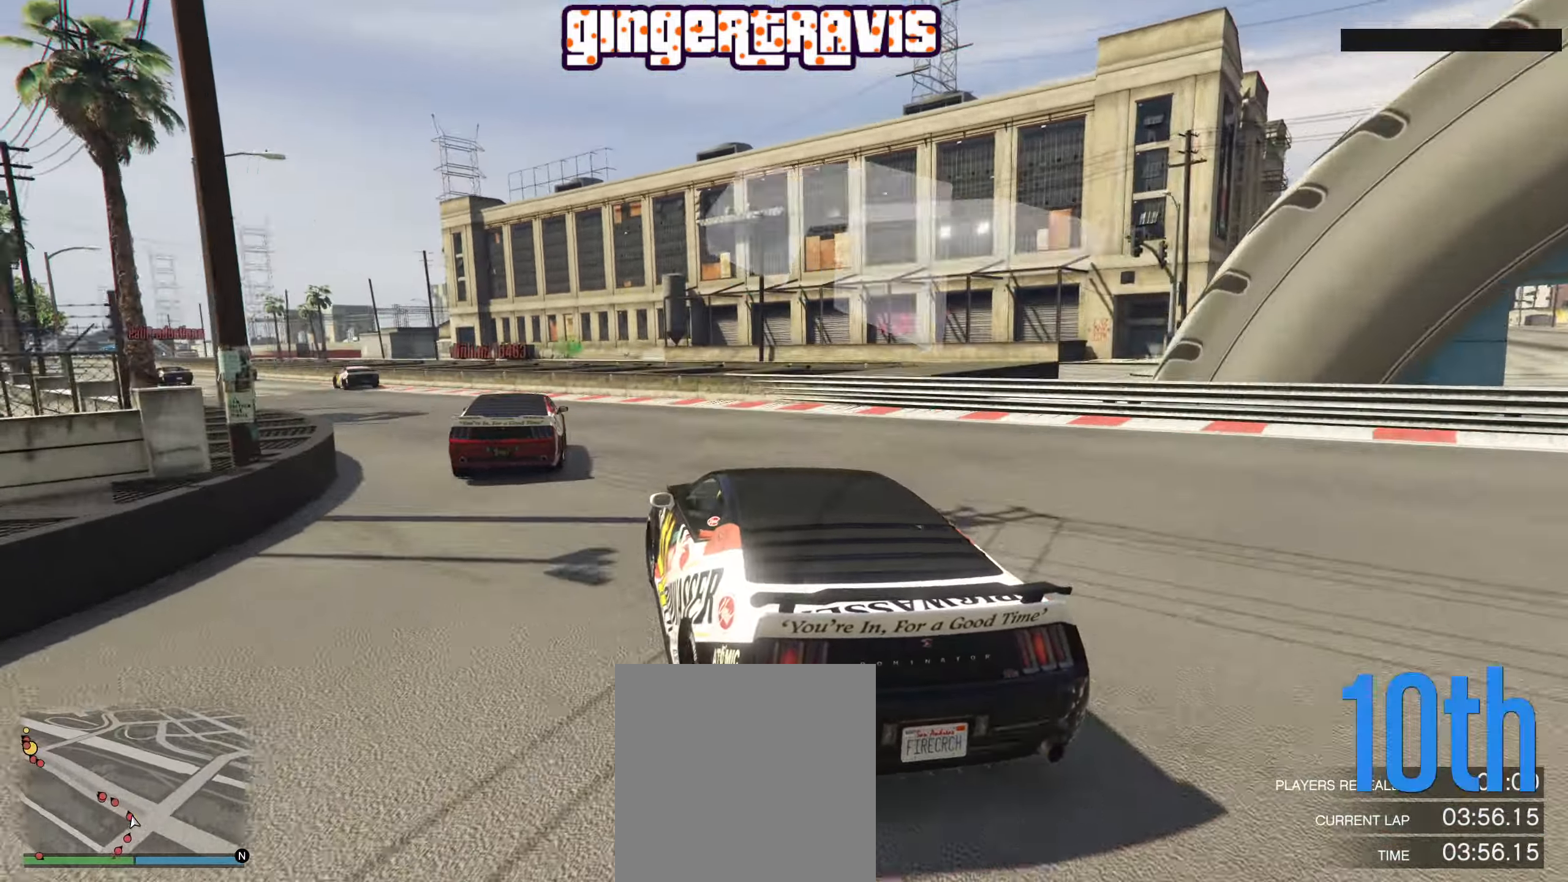
{"buttons": ["R2"], "left_stick": "down-left", "right_stick": "center", "events": [[50, "left_stick", "down-left"], [250, "left_stick", "center"], [383, "left_stick", "down-left"]]}
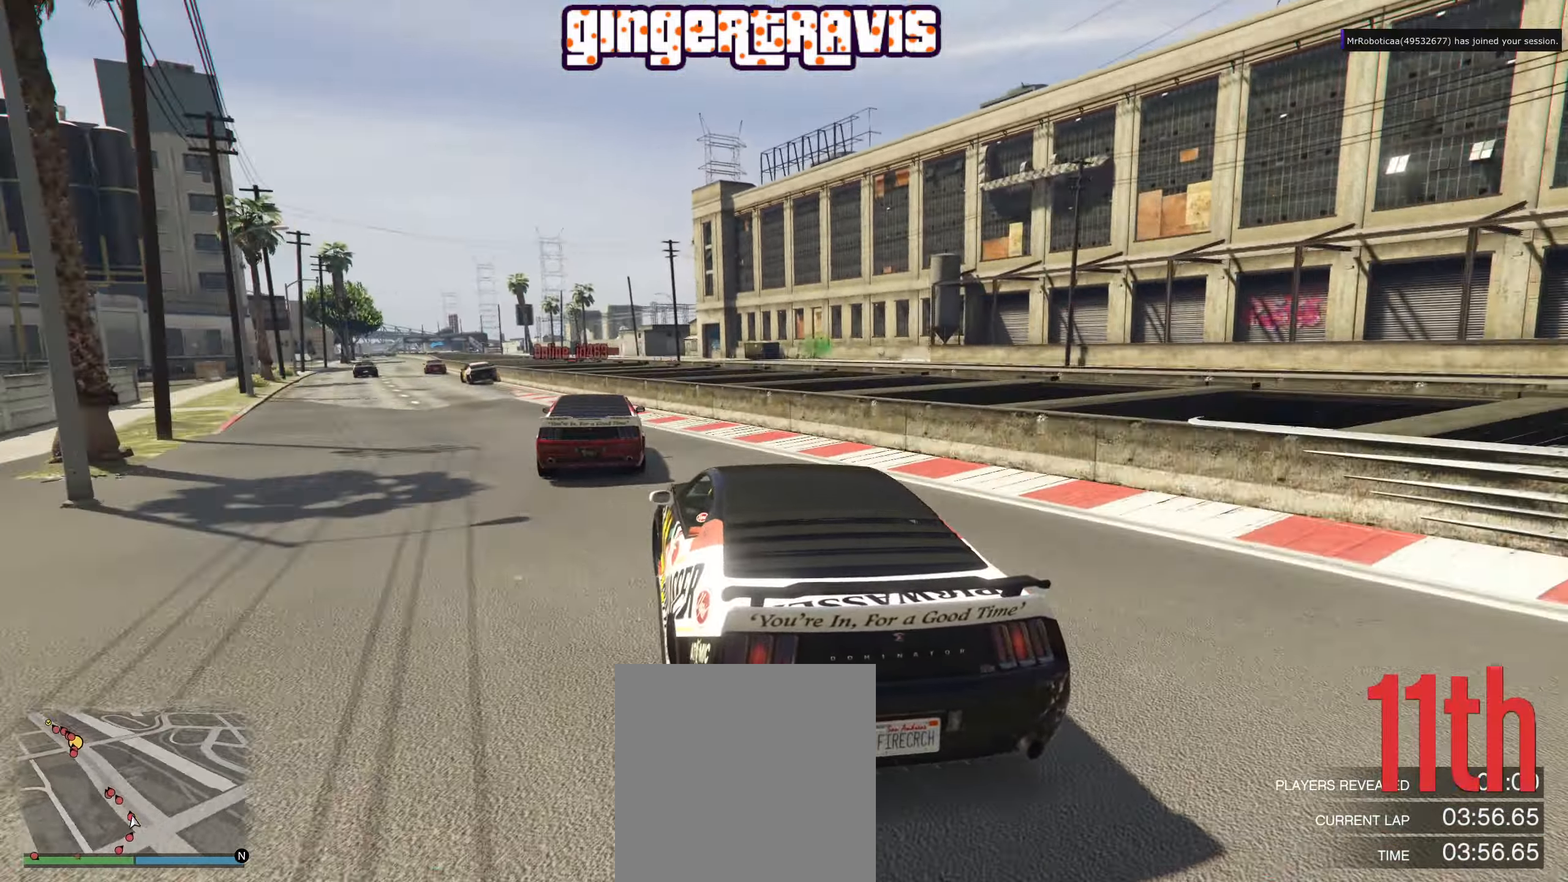
{"buttons": ["R2"], "left_stick": "center", "right_stick": "center", "events": [[67, "left_stick", "center"], [200, "left_stick", "left"], [383, "left_stick", "center"]]}
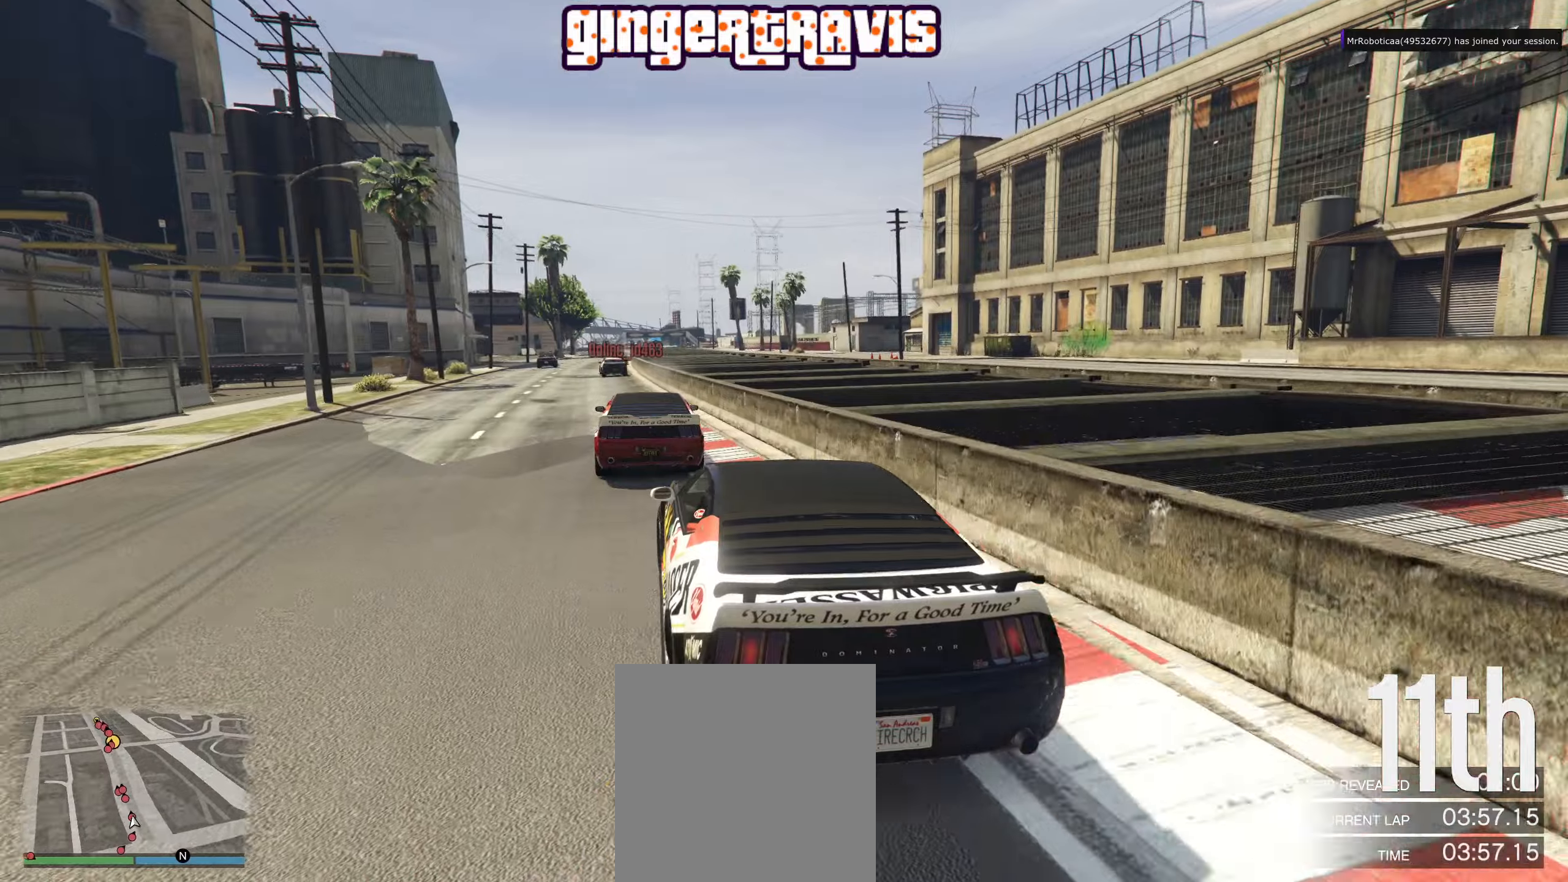
{"buttons": ["R2"], "left_stick": "left", "right_stick": "center", "events": [[50, "left_stick", "left"], [150, "left_stick", "center"], [200, "left_stick", "right"], [317, "left_stick", "center"], [484, "left_stick", "left"]]}
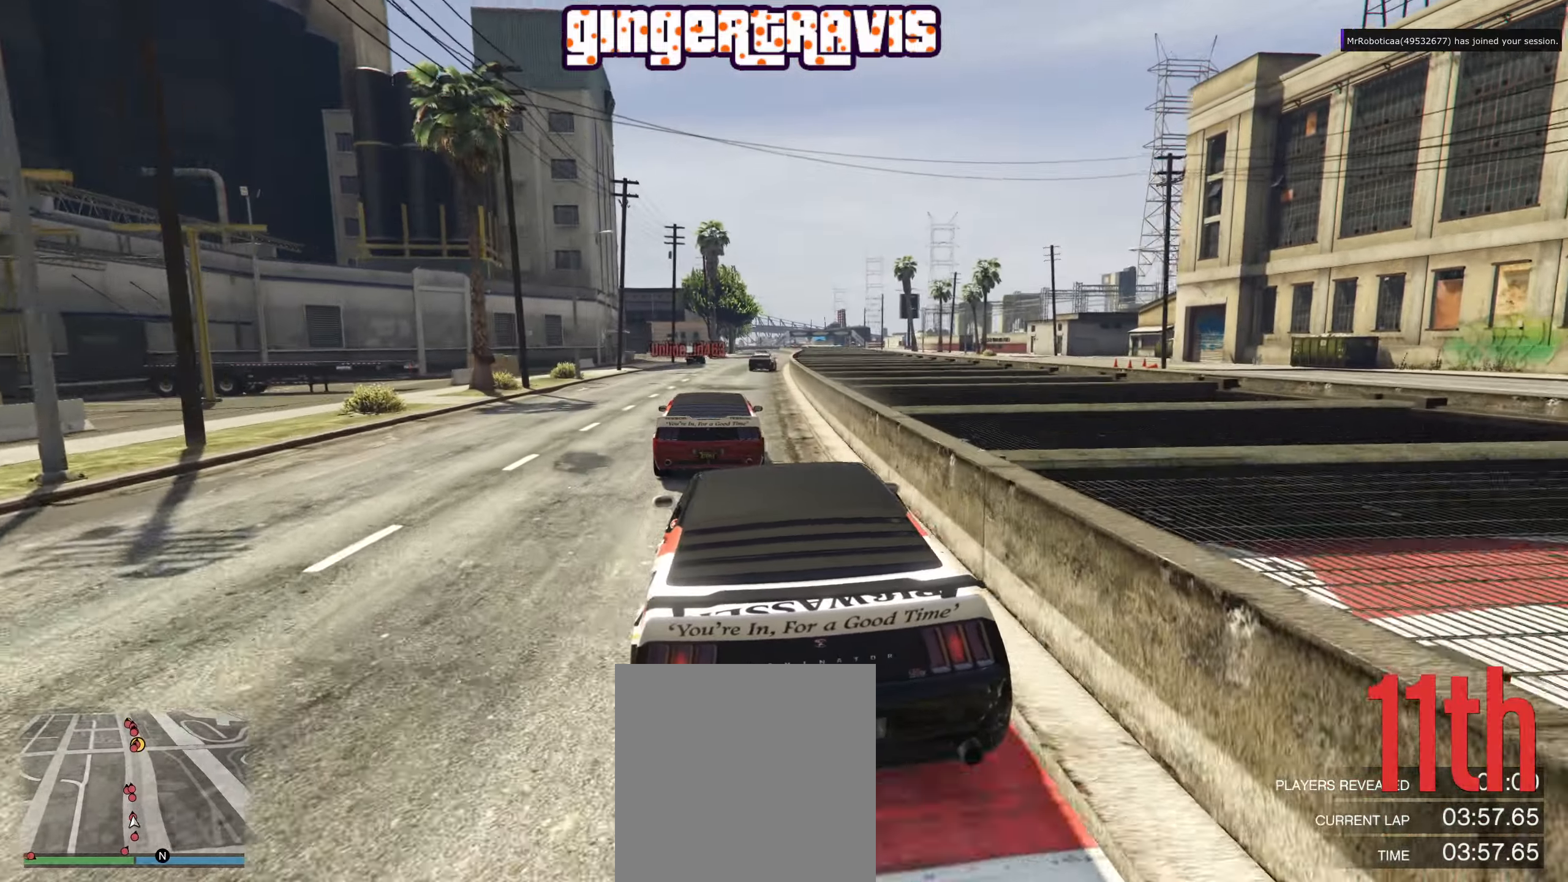
{"buttons": ["R2"], "left_stick": "center", "right_stick": "center", "events": [[134, "left_stick", "right"], [467, "left_stick", "center"]]}
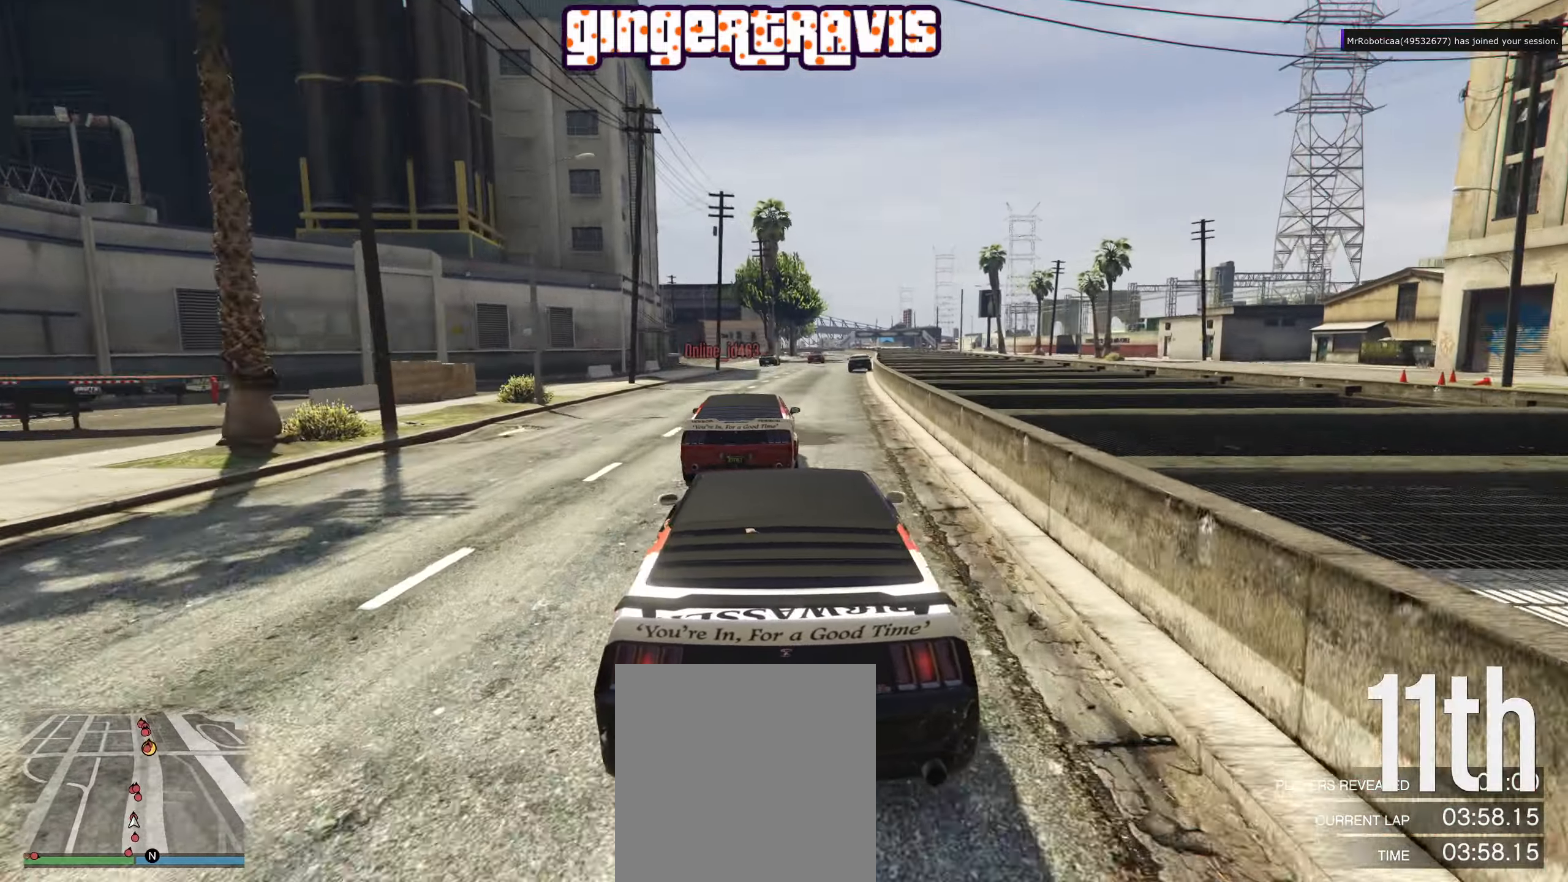
{"buttons": ["R2"], "left_stick": "center", "right_stick": "center", "events": [[234, "L2", "down"], [367, "L2", "up"]]}
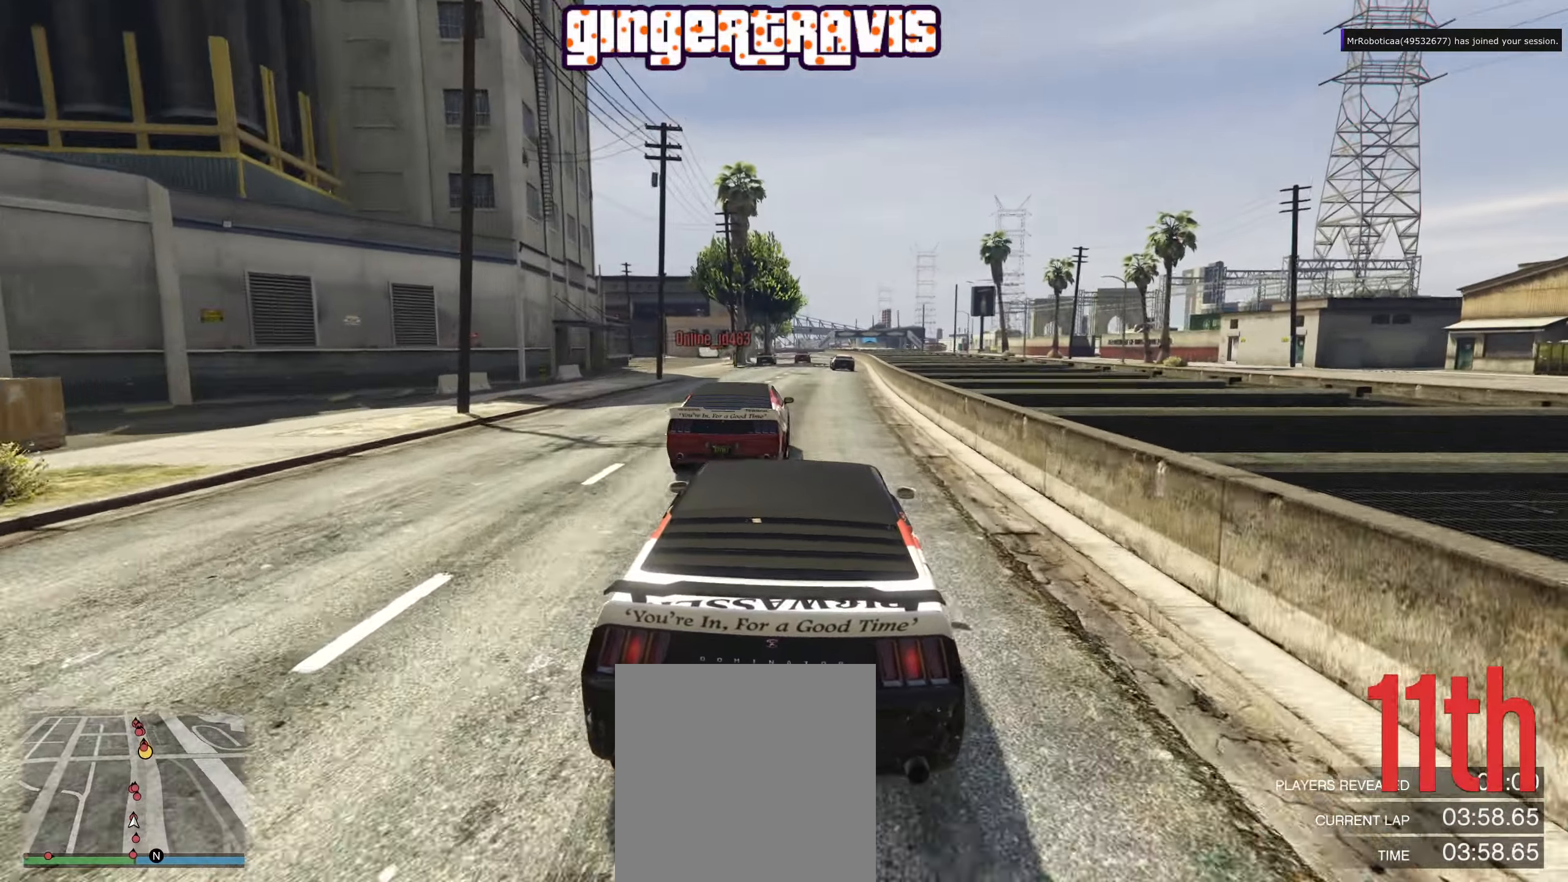
{"buttons": ["R2"], "left_stick": "right", "right_stick": "center", "events": [[467, "left_stick", "right"]]}
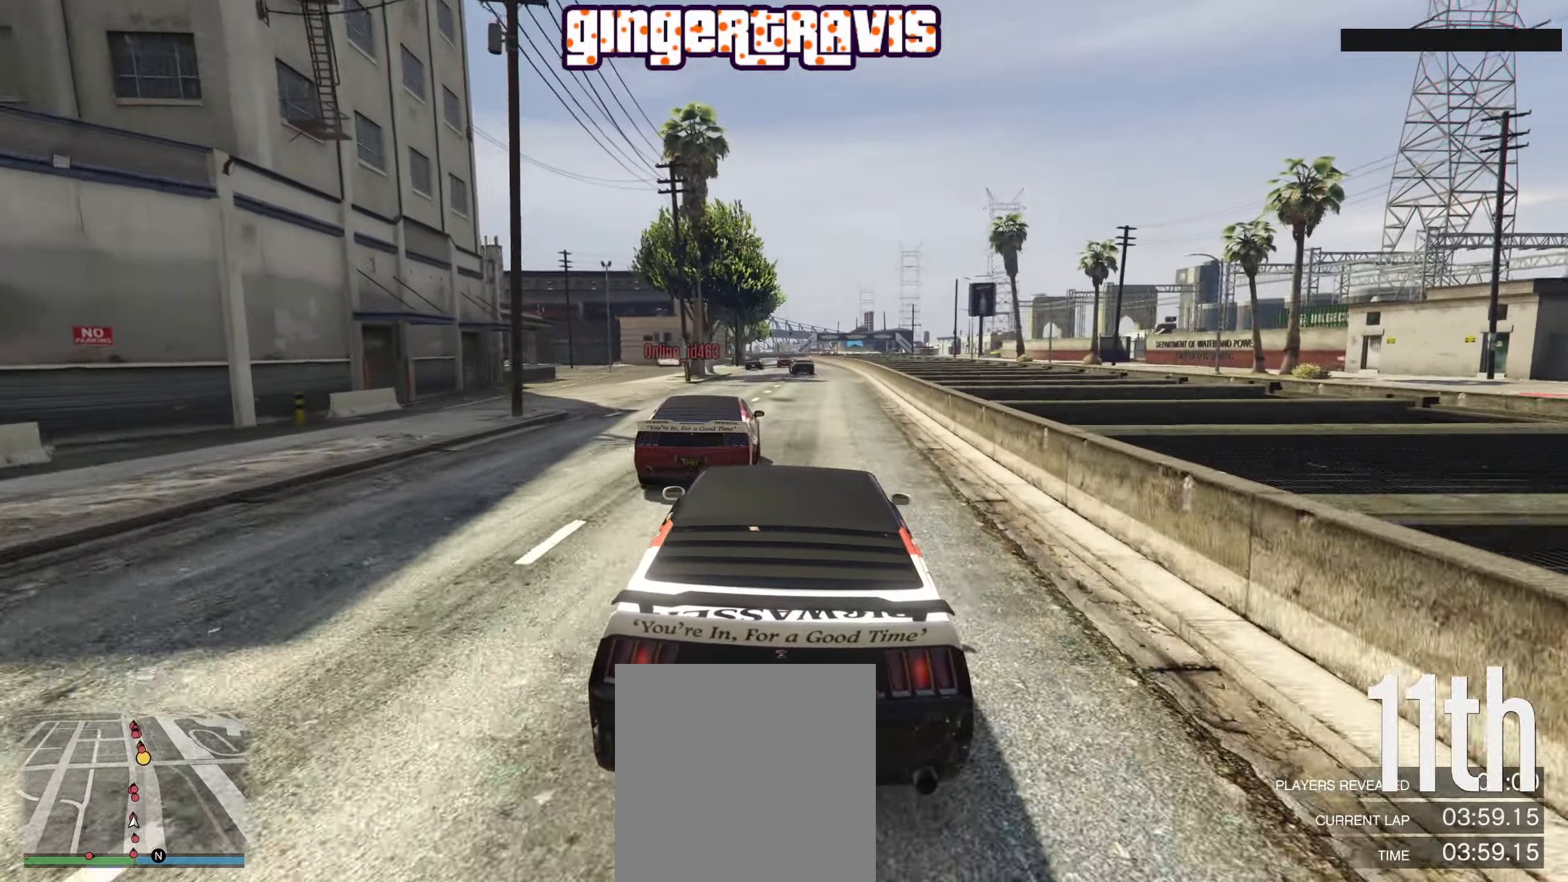
{"buttons": ["R2"], "left_stick": "center", "right_stick": "center", "events": [[117, "left_stick", "left"], [300, "left_stick", "center"]]}
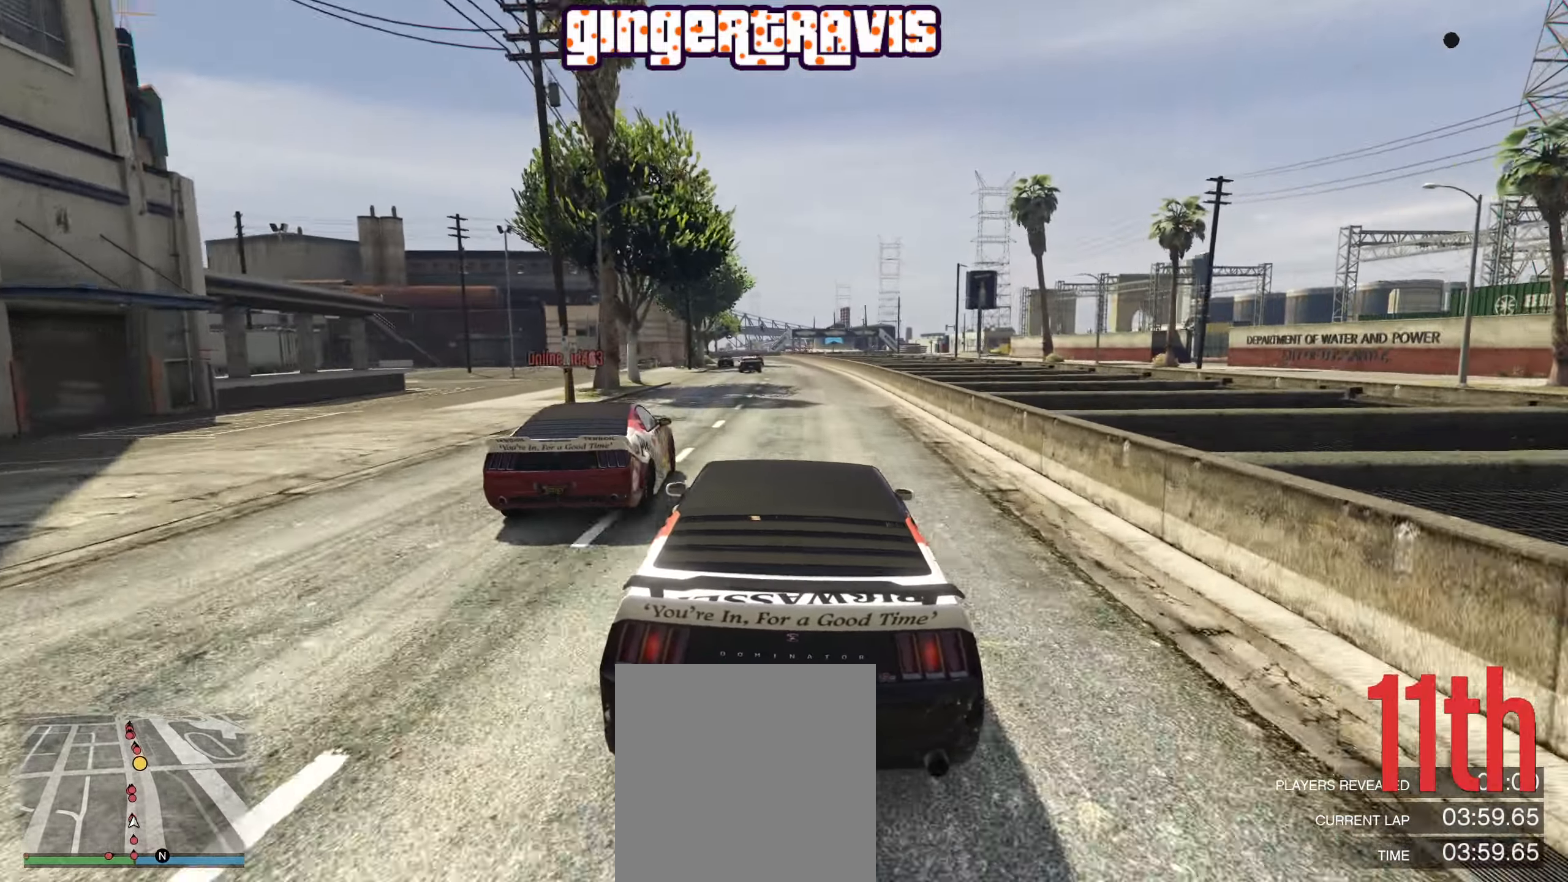
{"buttons": ["R2"], "left_stick": "center", "right_stick": "center", "events": [[34, "left_stick", "left"], [134, "left_stick", "center"], [334, "left_stick", "right"], [384, "left_stick", "center"]]}
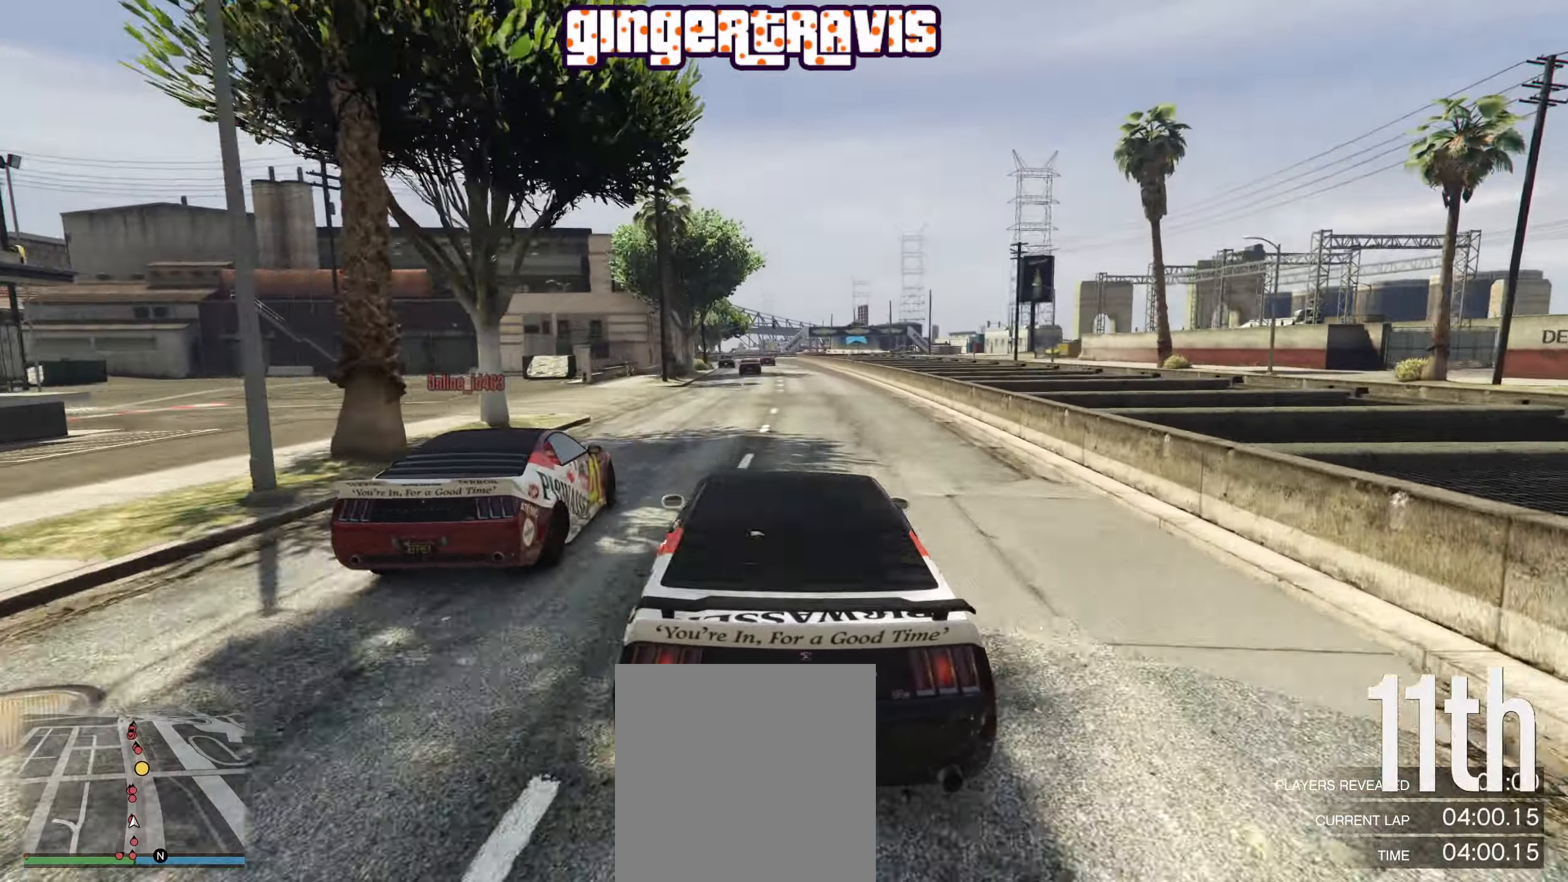
{"buttons": ["R2"], "left_stick": "center", "right_stick": "center", "events": [[234, "left_stick", "left"], [317, "left_stick", "center"]]}
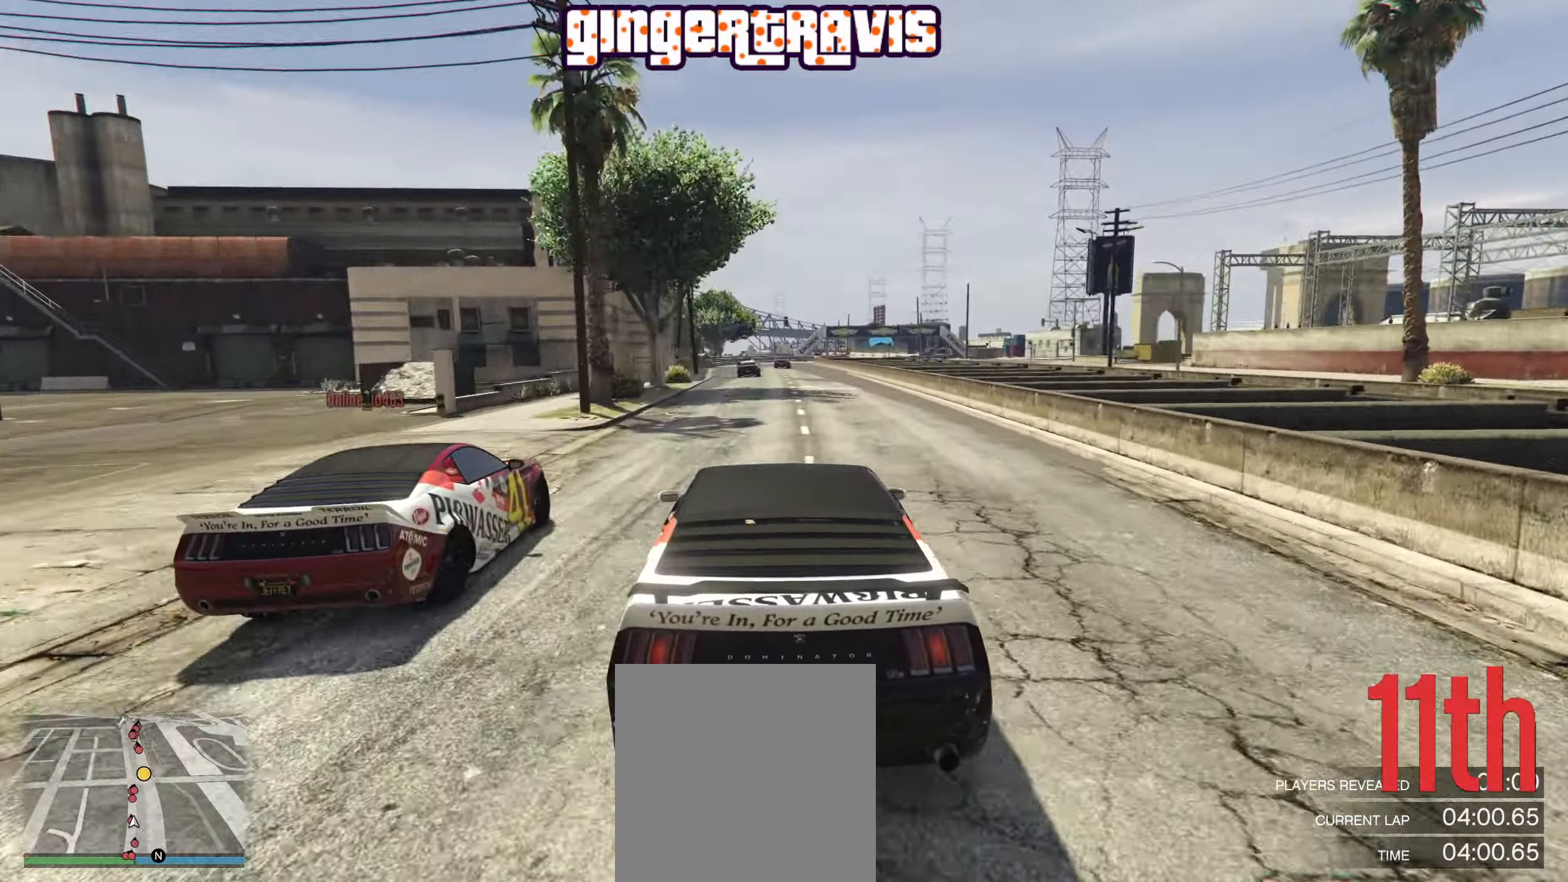
{"buttons": ["R2"], "left_stick": "center", "right_stick": "center", "events": []}
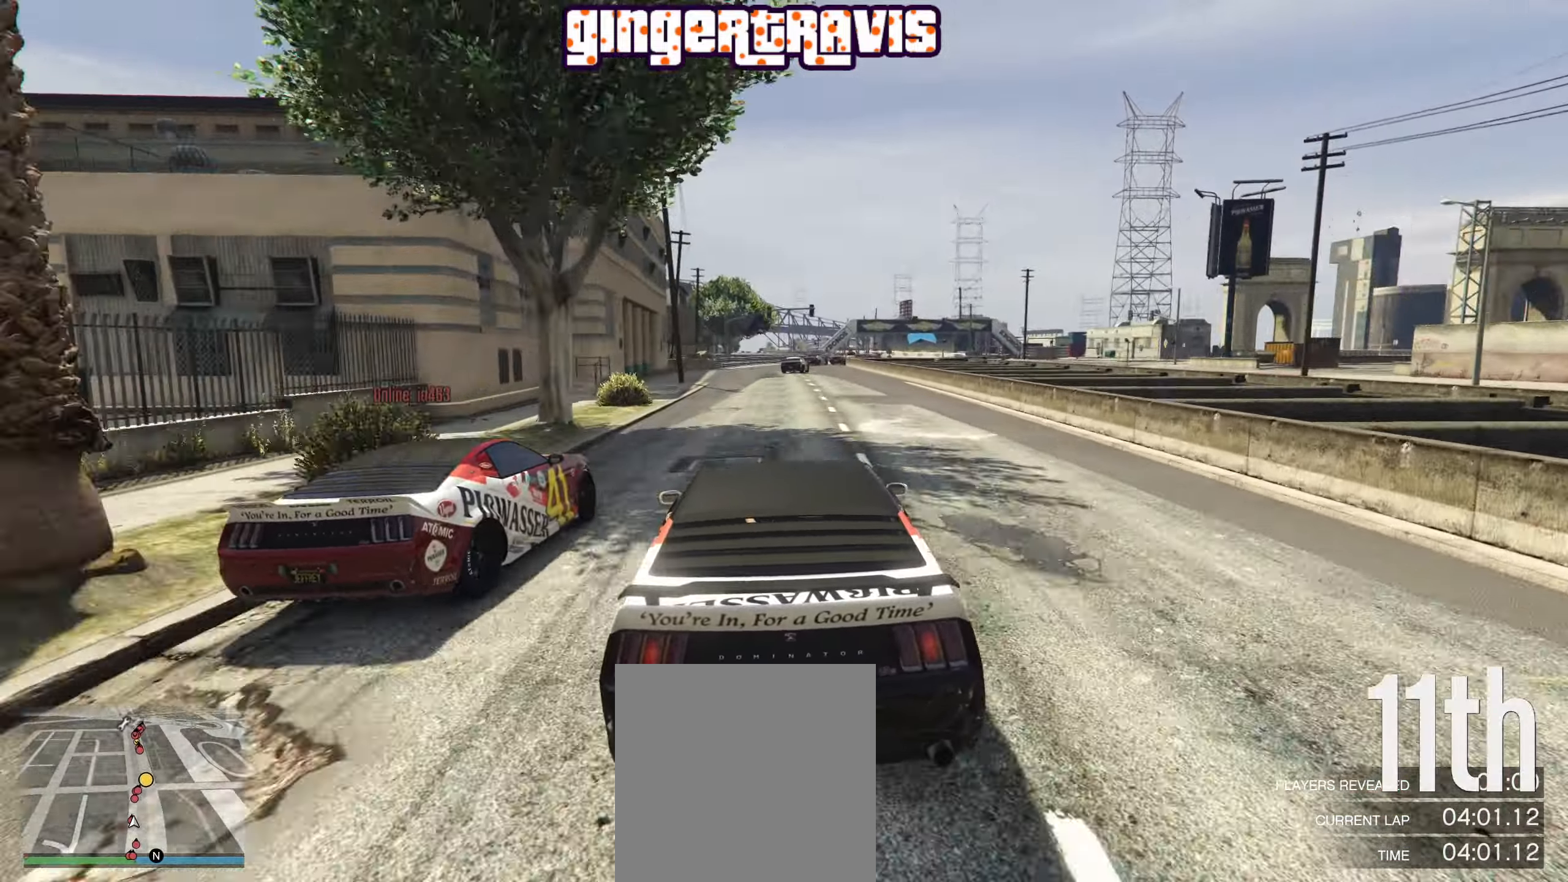
{"buttons": ["R2"], "left_stick": "center", "right_stick": "center", "events": []}
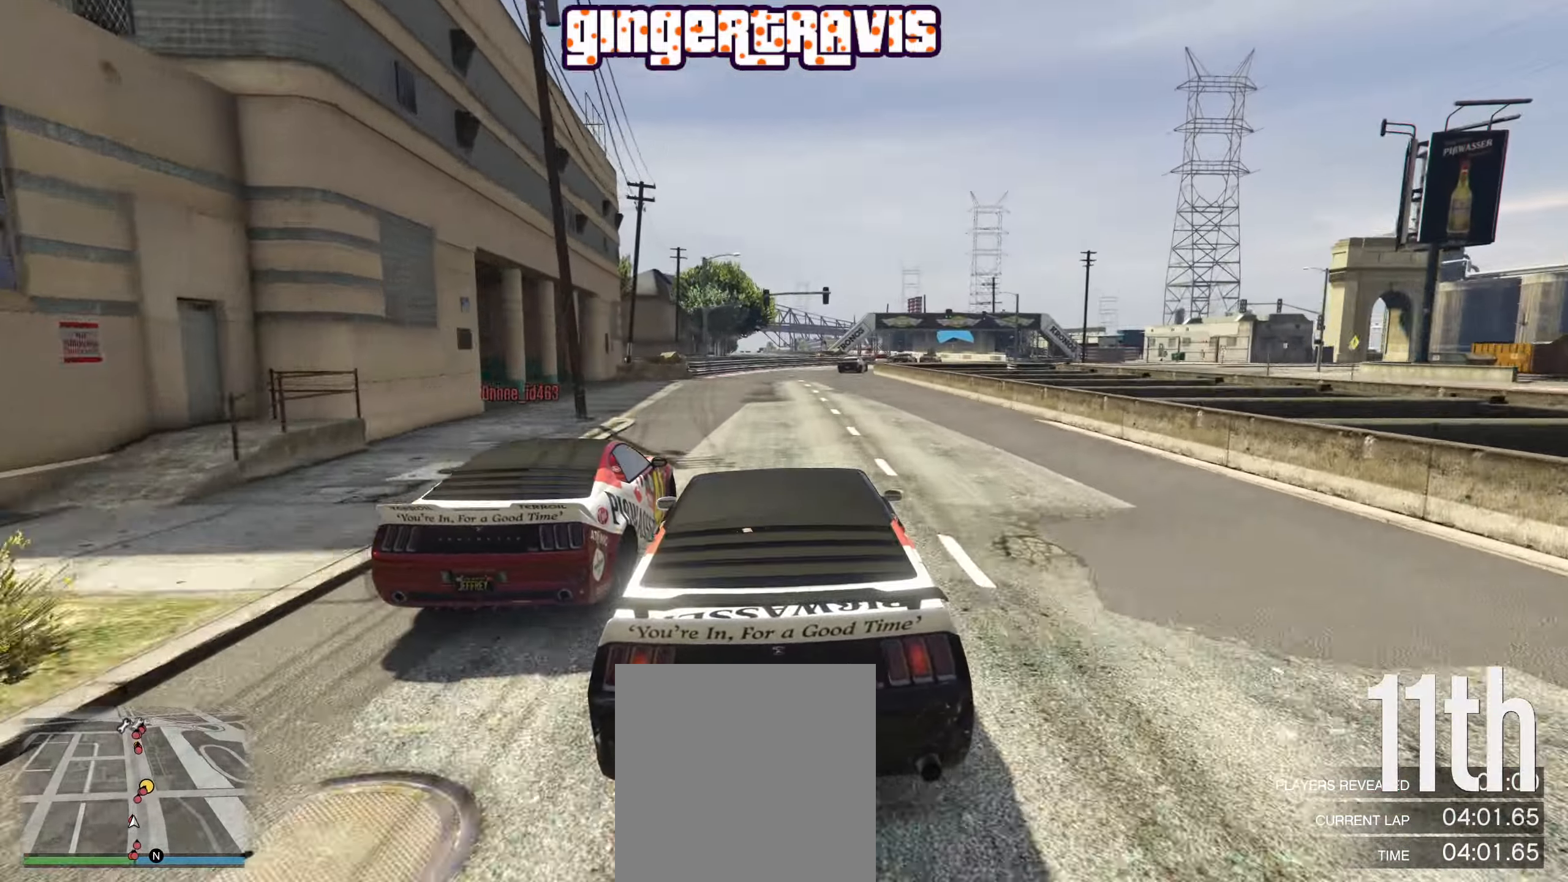
{"buttons": ["R2"], "left_stick": "down-right", "right_stick": "center", "events": [[217, "left_stick", "right"], [350, "left_stick", "center"], [500, "left_stick", "down-right"]]}
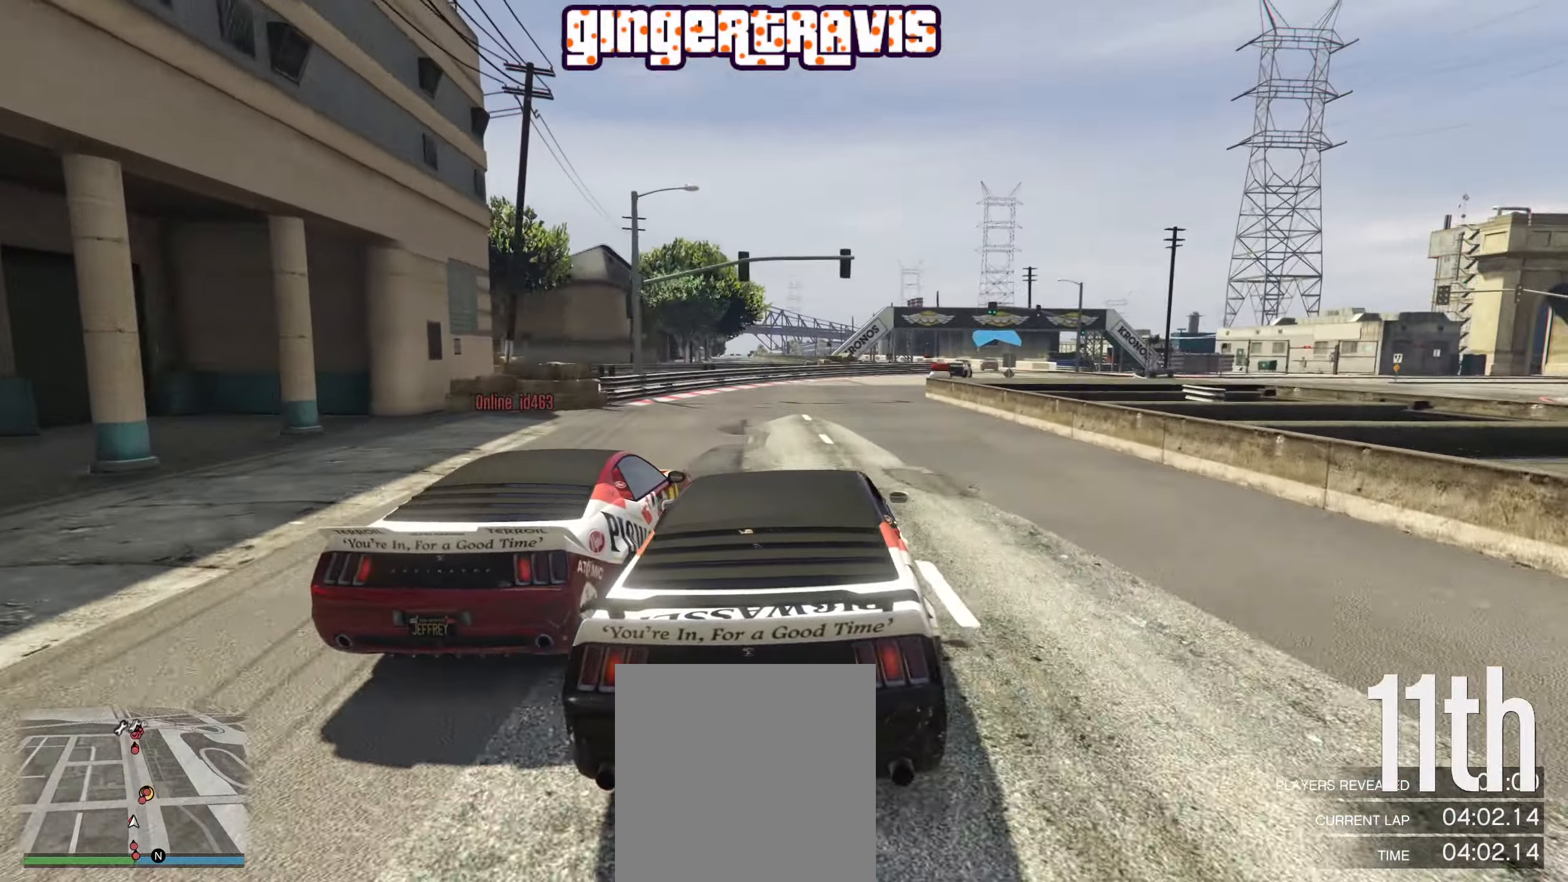
{"buttons": ["R2"], "left_stick": "center", "right_stick": "center", "events": [[150, "left_stick", "right"], [233, "left_stick", "down-right"], [400, "left_stick", "center"]]}
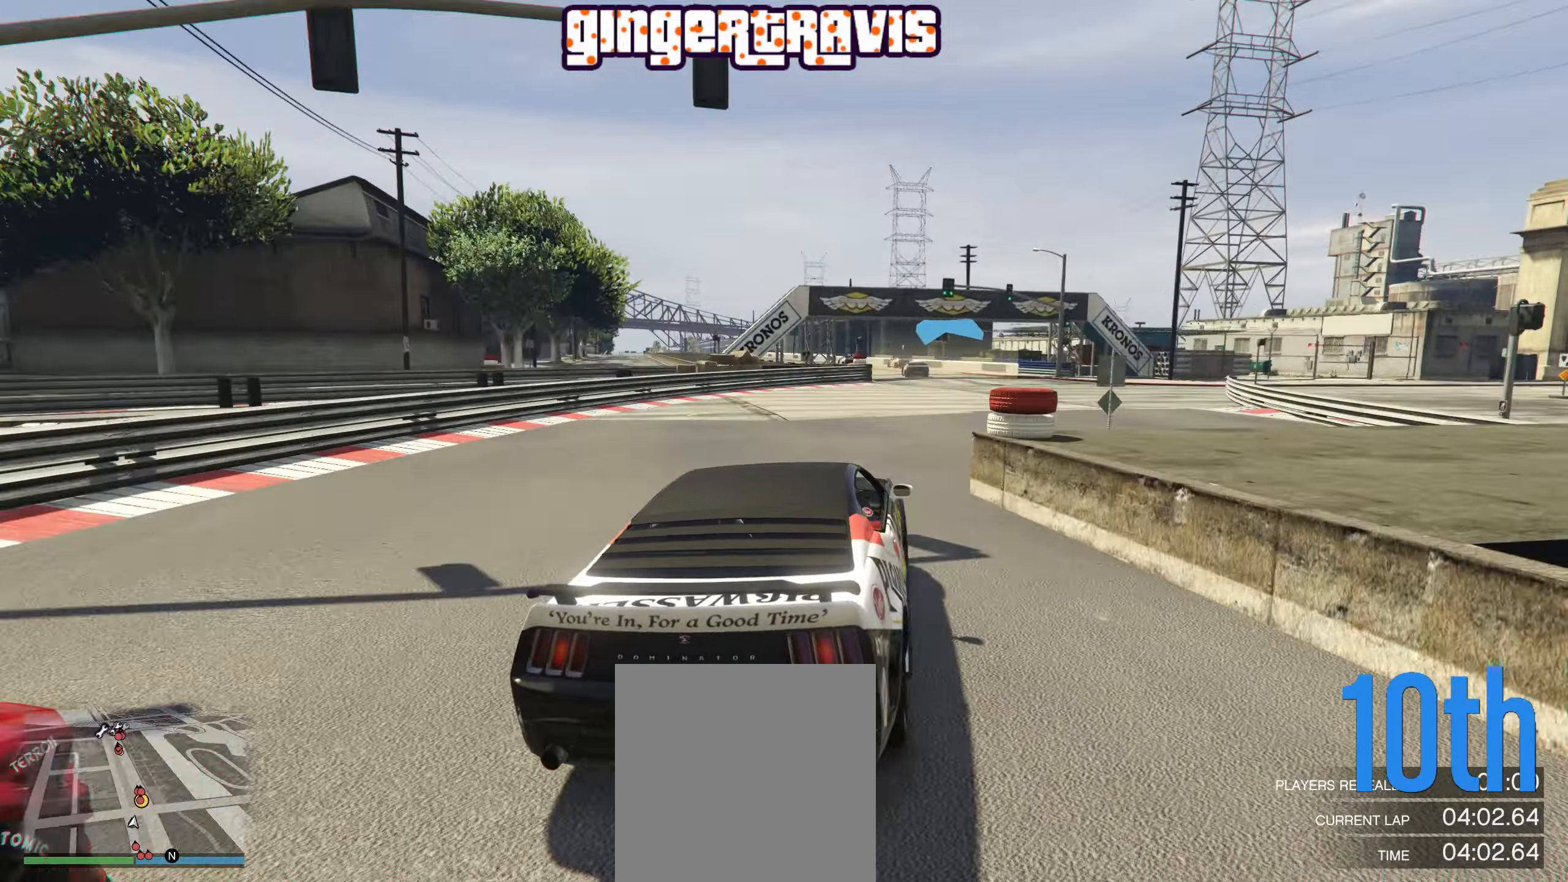
{"buttons": ["R2"], "left_stick": "down-left", "right_stick": "center", "events": [[50, "left_stick", "down-right"], [183, "left_stick", "center"], [316, "left_stick", "down-left"]]}
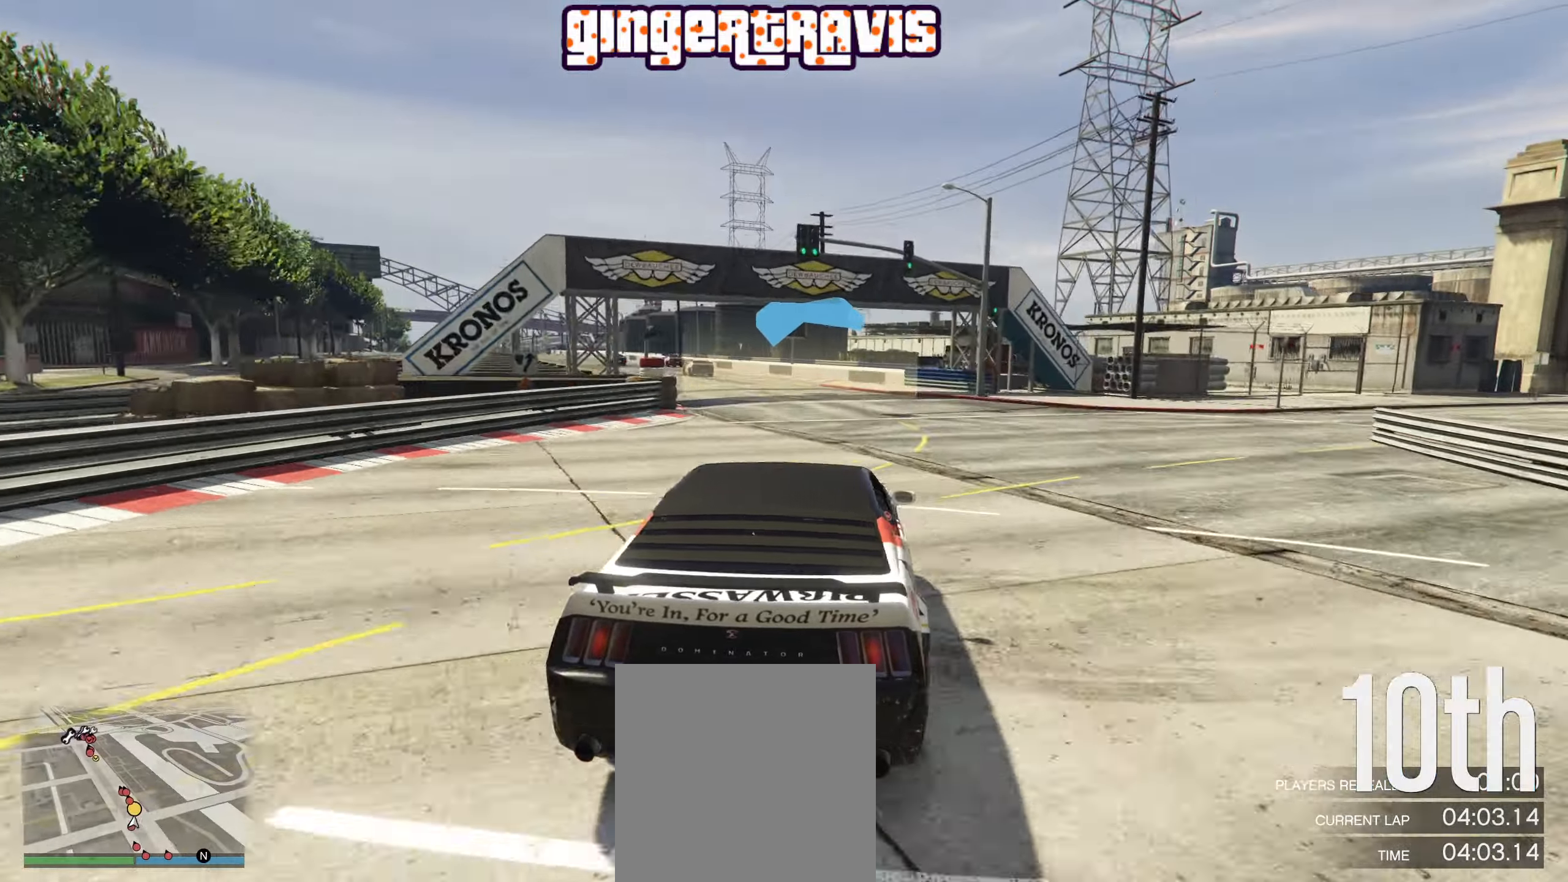
{"buttons": ["R2"], "left_stick": "down-left", "right_stick": "center", "events": [[33, "left_stick", "center"], [150, "left_stick", "down-left"], [333, "left_stick", "center"], [450, "left_stick", "down-left"]]}
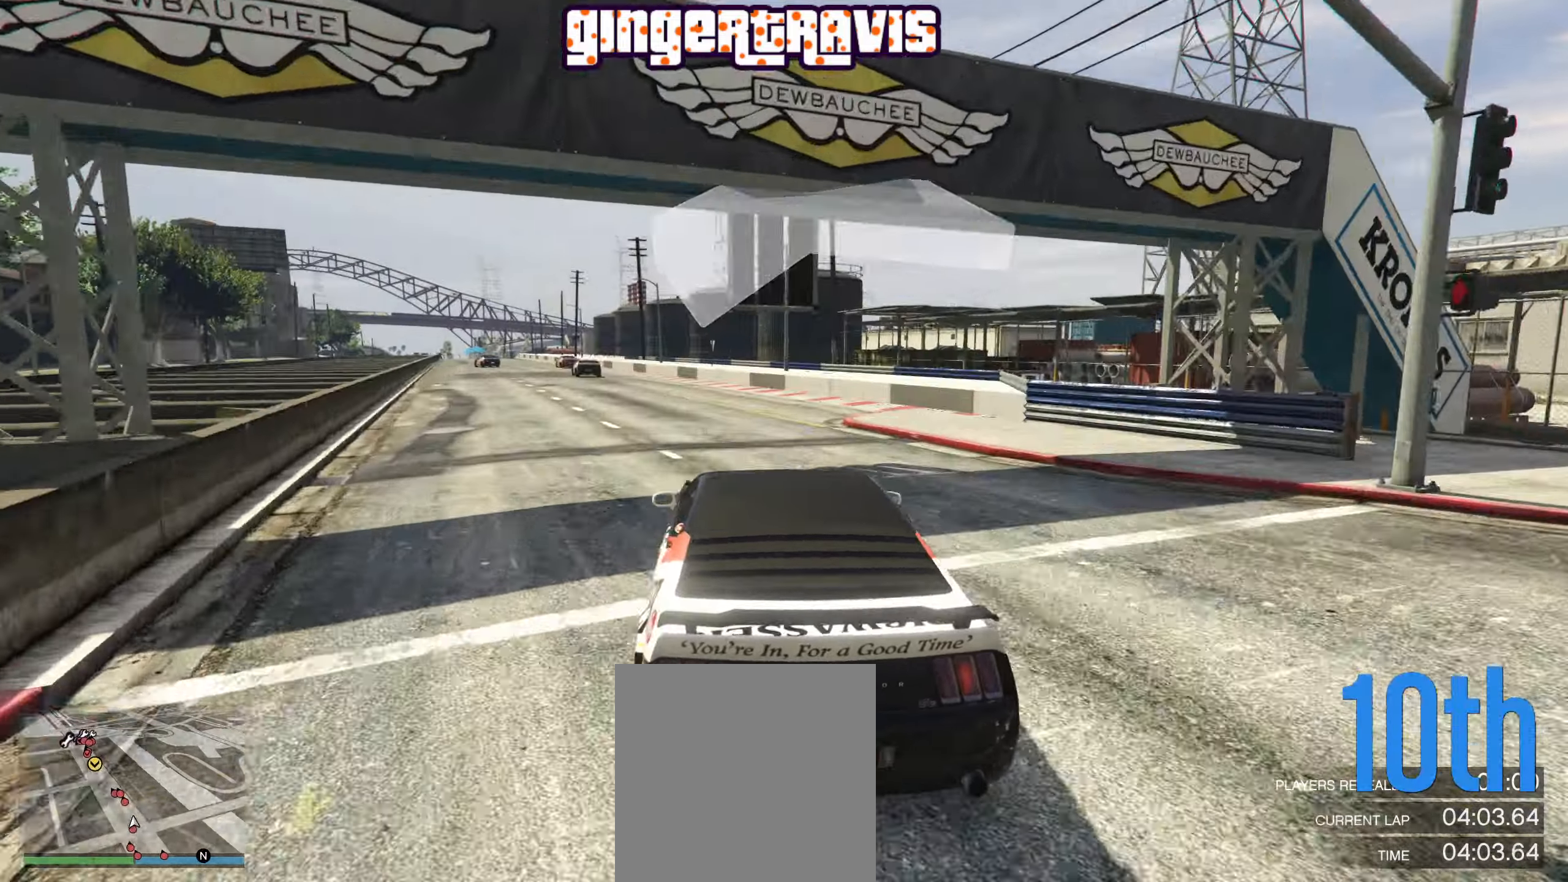
{"buttons": ["R2"], "left_stick": "center", "right_stick": "center", "events": [[83, "left_stick", "center"], [300, "left_stick", "down-left"], [500, "left_stick", "center"]]}
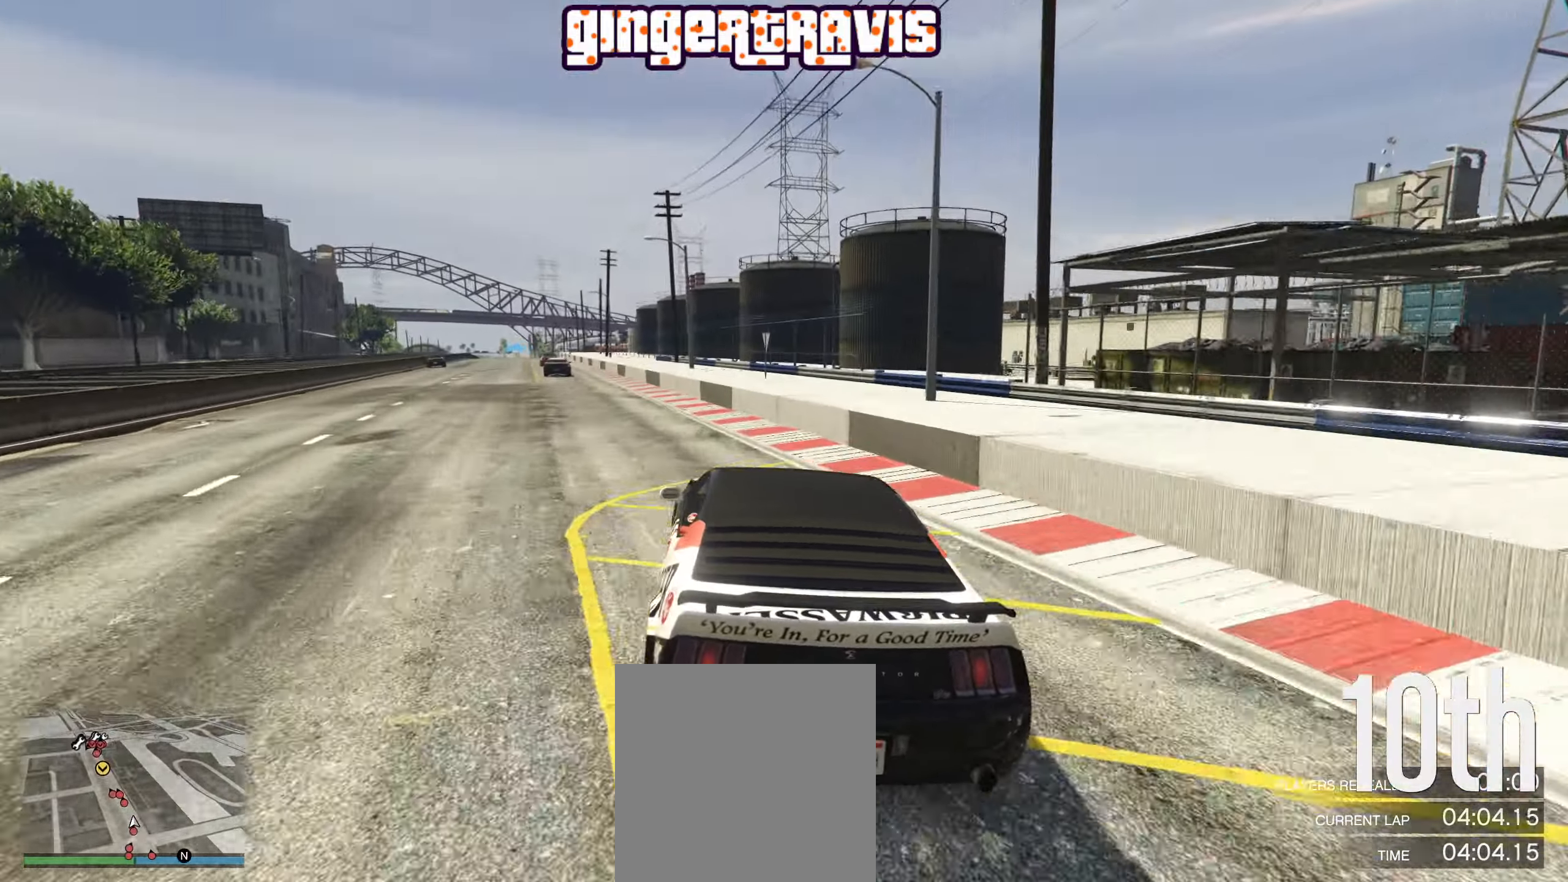
{"buttons": ["R2"], "left_stick": "center", "right_stick": "center", "events": [[83, "left_stick", "down-left"], [300, "left_stick", "center"]]}
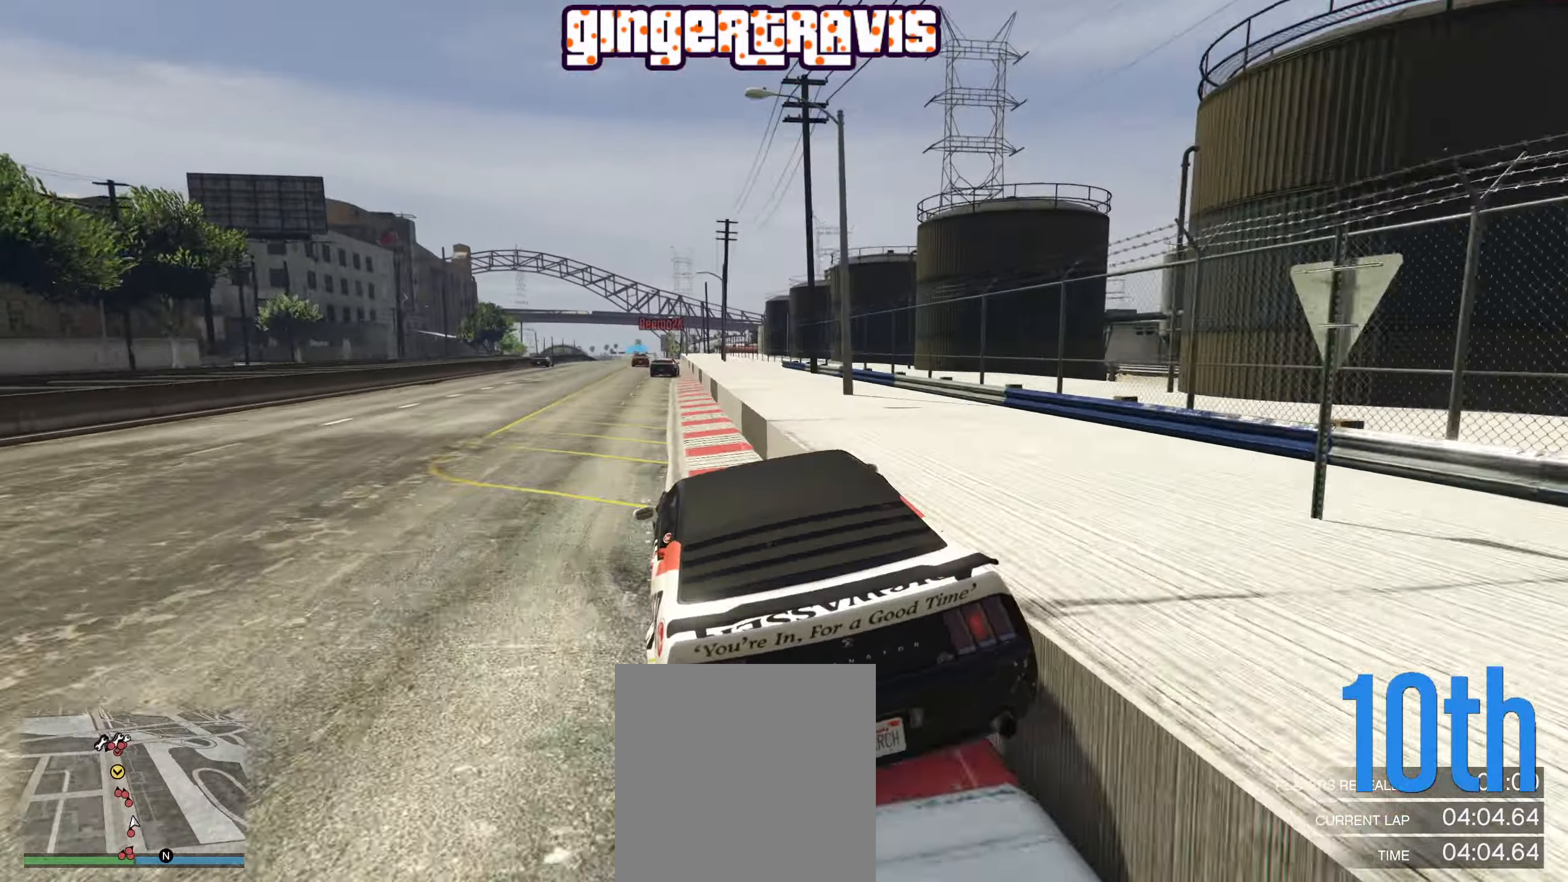
{"buttons": ["R2"], "left_stick": "left", "right_stick": "center", "events": [[383, "left_stick", "left"]]}
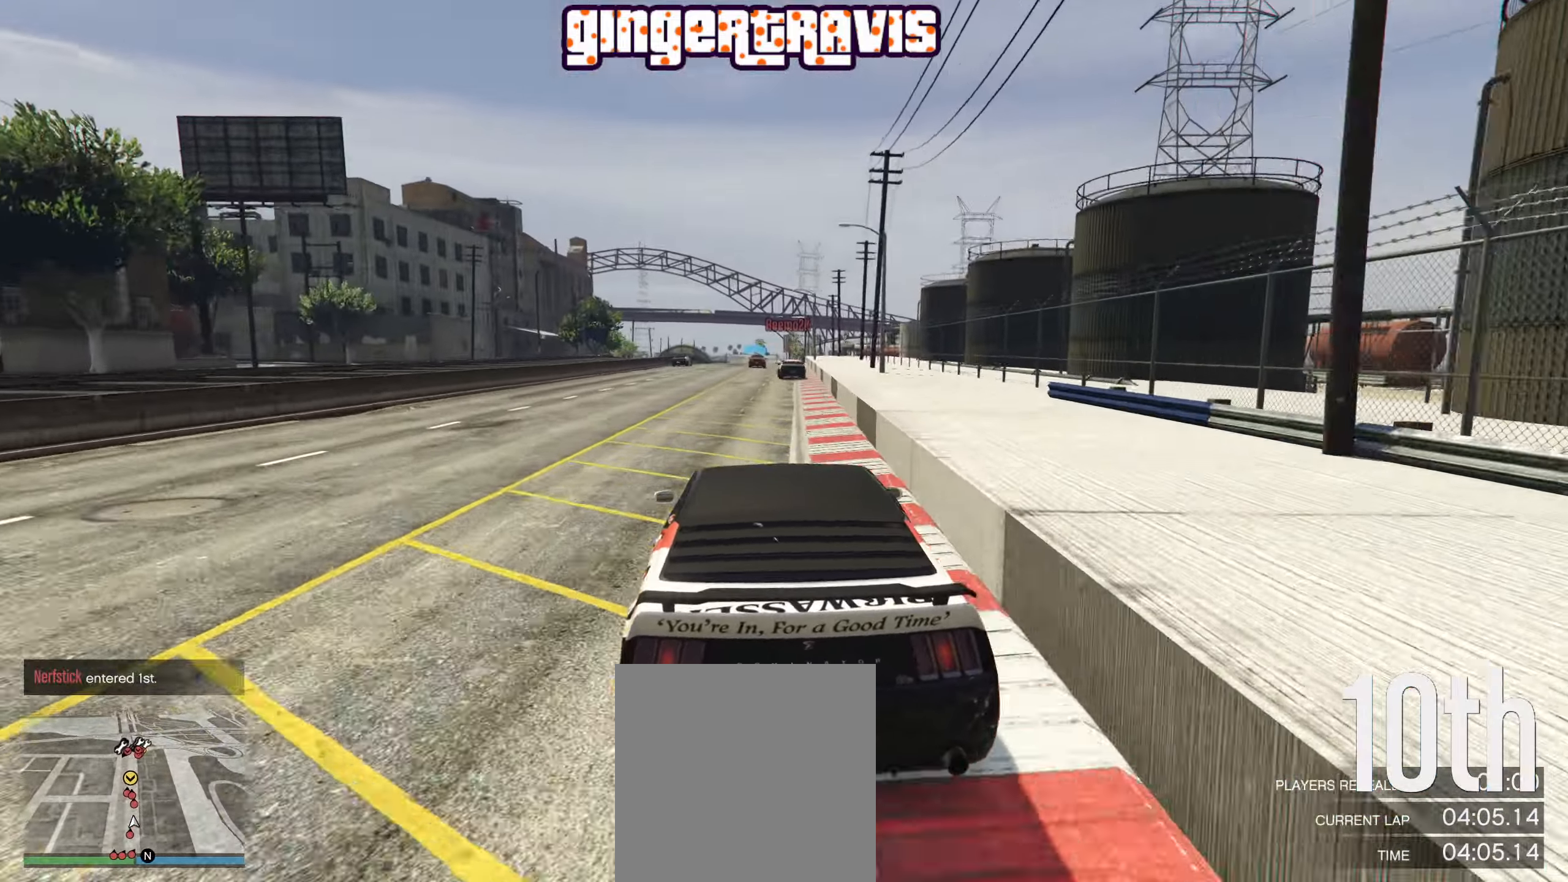
{"buttons": ["R2"], "left_stick": "right", "right_stick": "center", "events": [[33, "left_stick", "center"], [466, "left_stick", "right"]]}
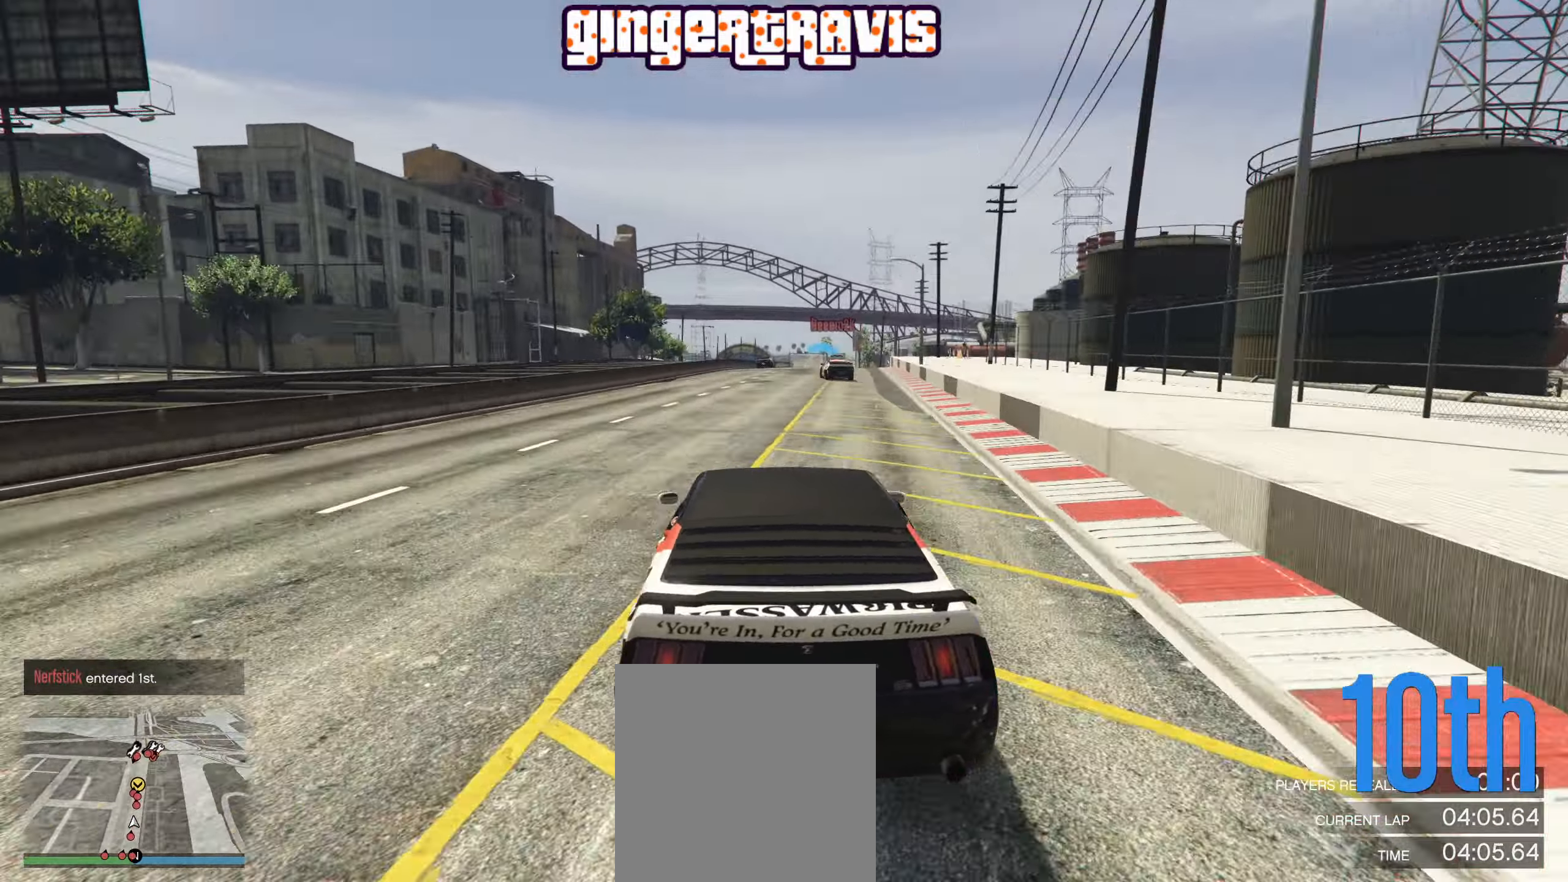
{"buttons": ["R2"], "left_stick": "center", "right_stick": "center", "events": [[66, "left_stick", "center"]]}
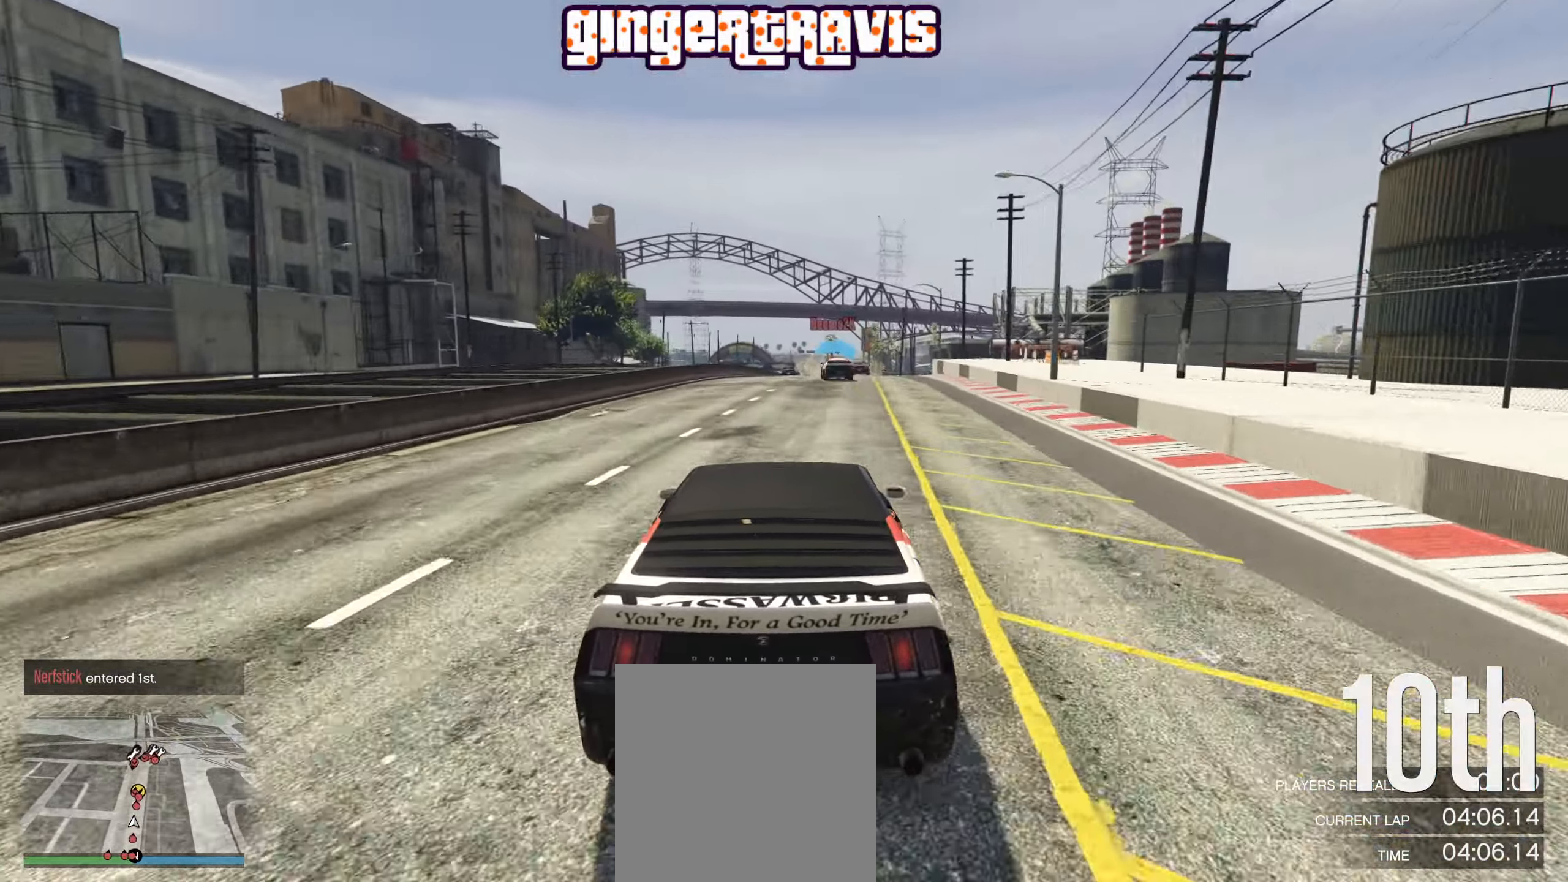
{"buttons": ["R2"], "left_stick": "center", "right_stick": "center", "events": []}